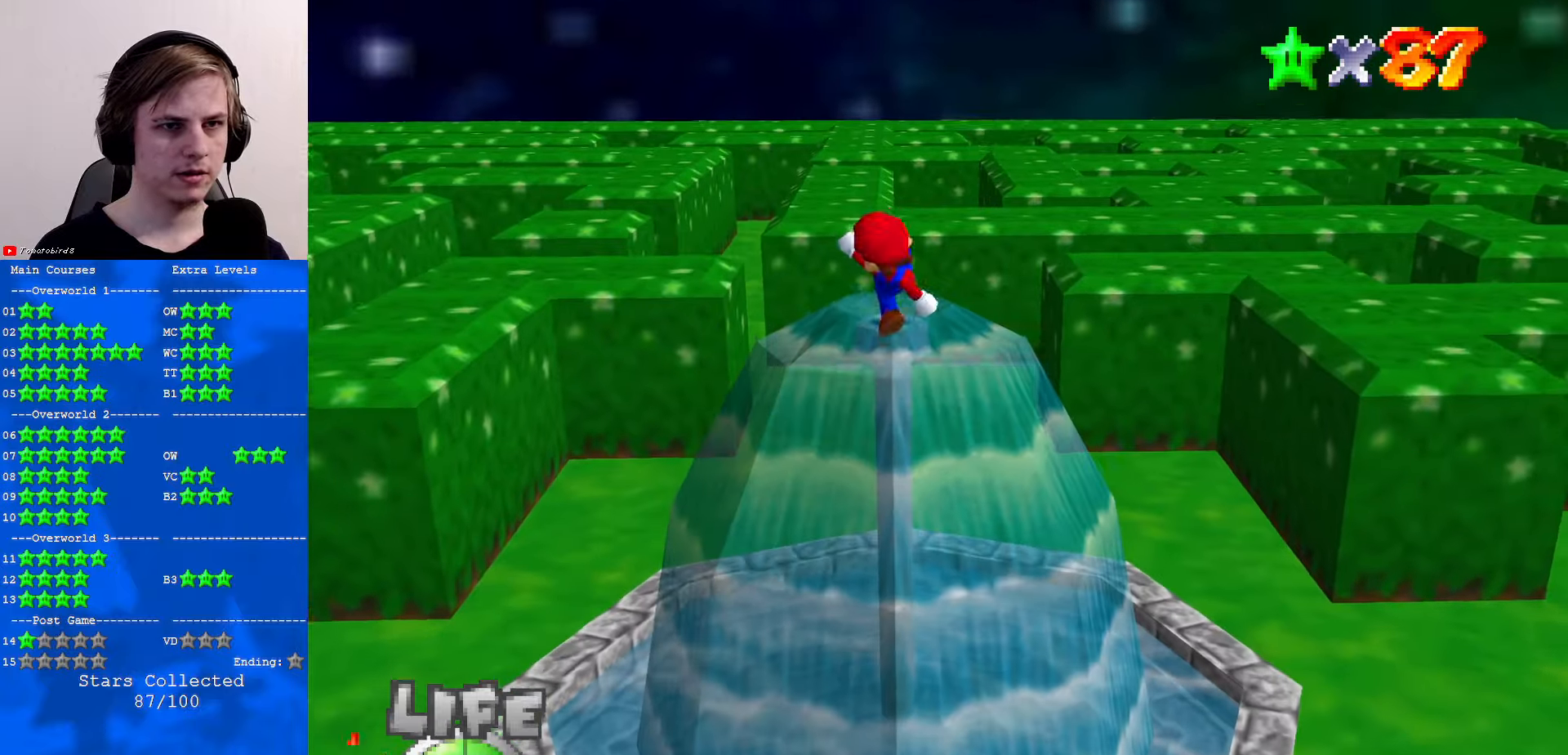
Gameplay with a controller (Nintendo layout); each line is a JSON object with the inputs held at the frame after it. "events" lists button and stick changes between this image and that frame as [ms after this image, input, new state], when the widget could be followed in between. Not read: L1 L3 R3.
{"buttons": [], "left_stick": "down", "events": [[134, "A", "down"], [134, "left_stick", "down"], [367, "A", "up"]]}
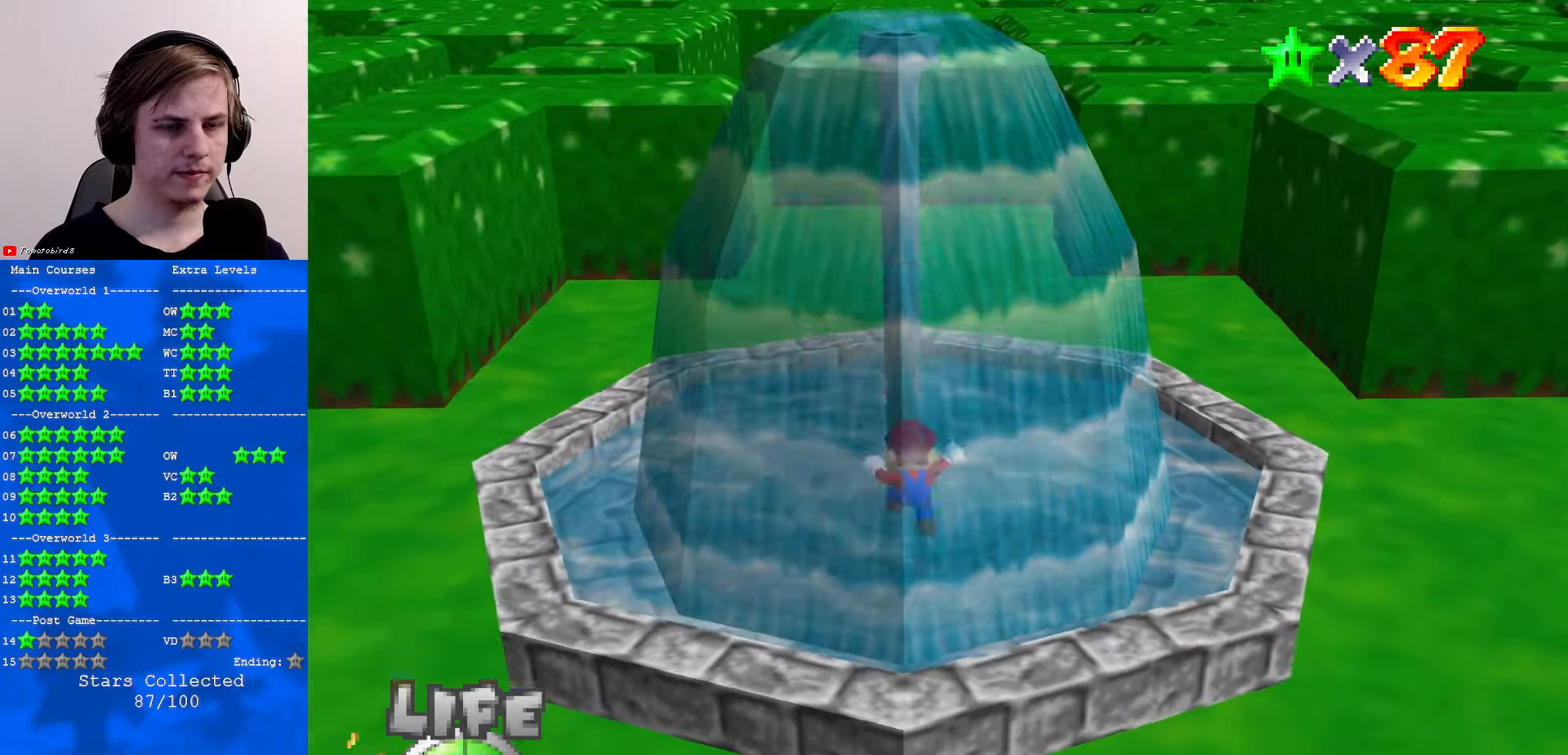
{"buttons": ["A"], "left_stick": "down", "events": [[167, "A", "down"]]}
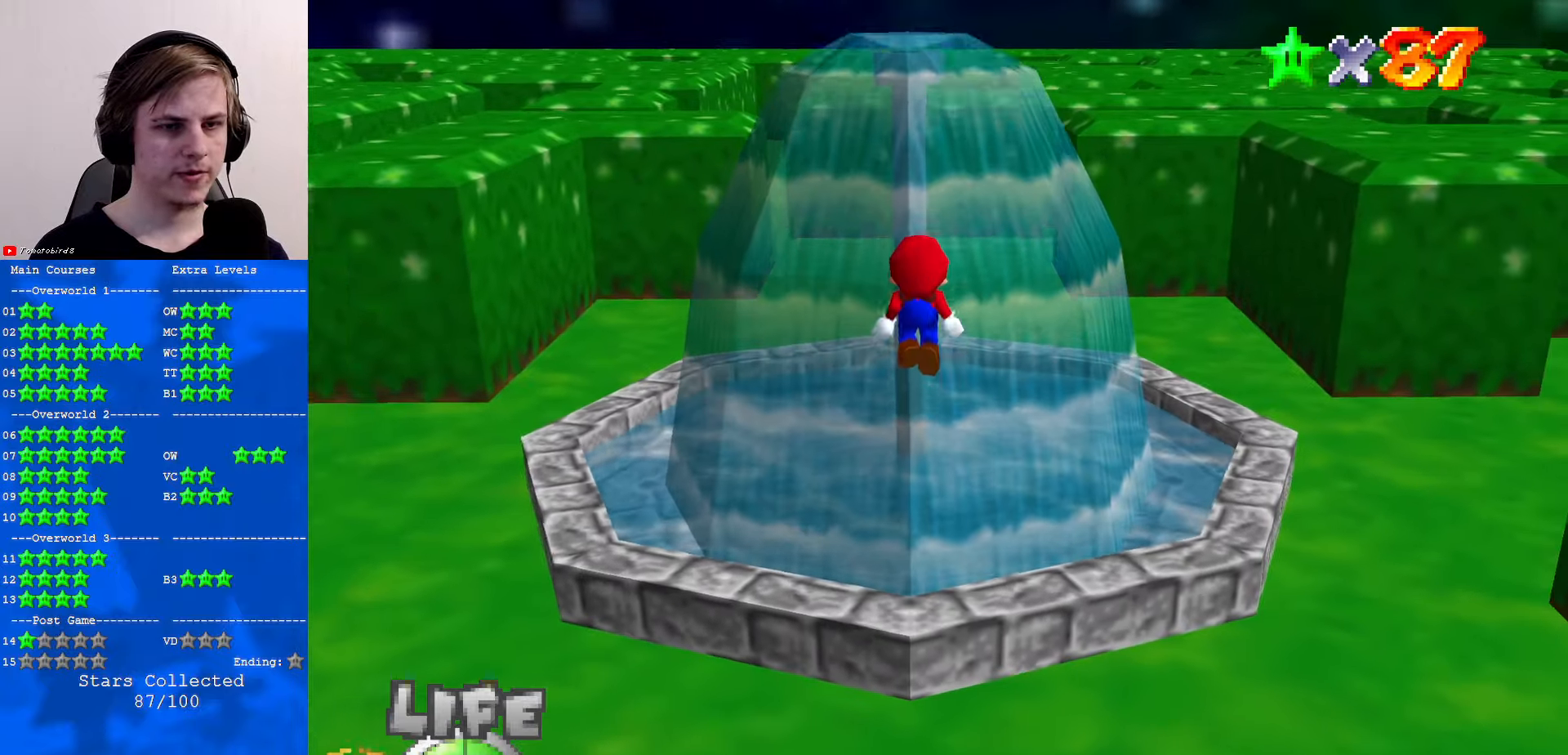
{"buttons": [], "left_stick": "down", "events": [[267, "B", "down"], [334, "B", "up"], [434, "A", "up"]]}
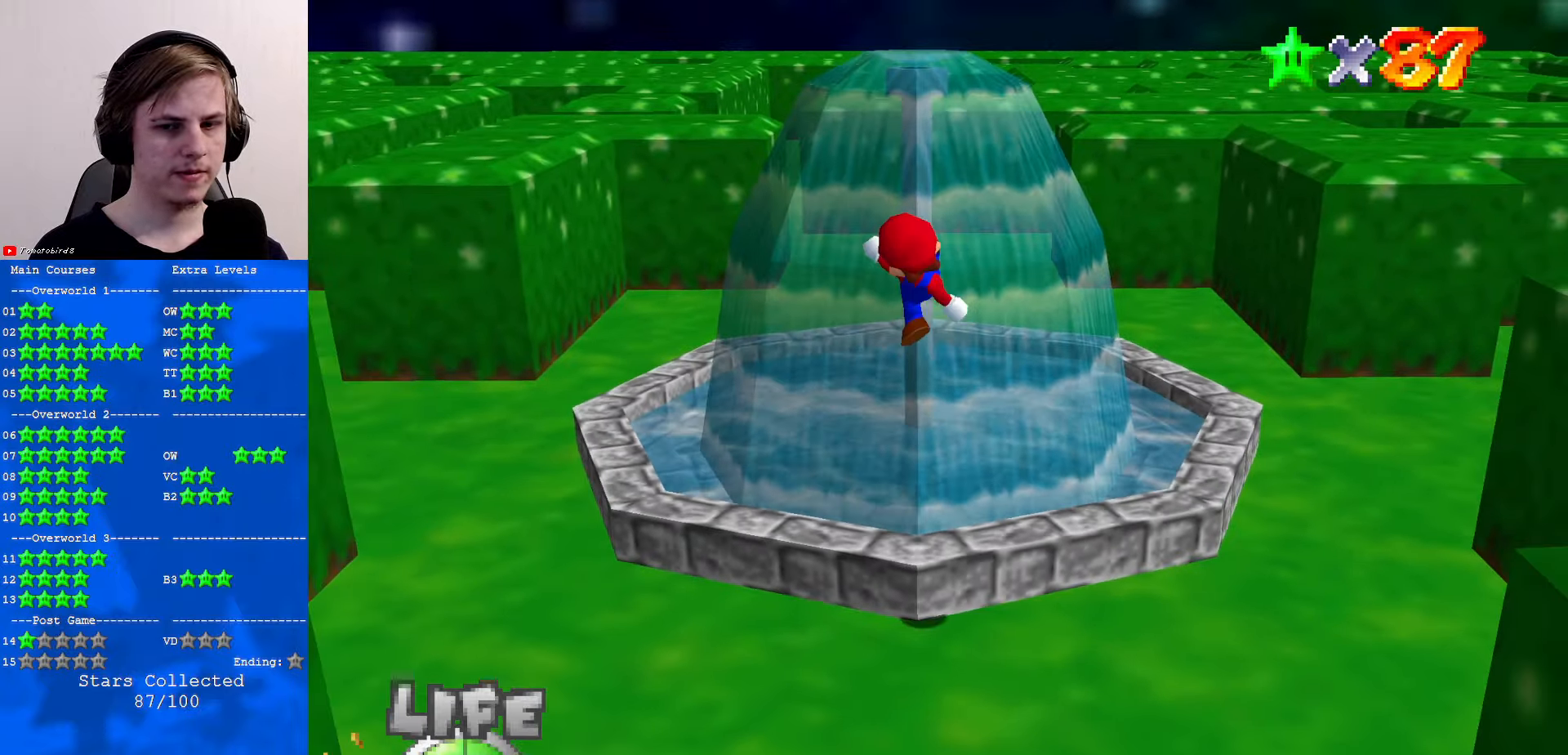
{"buttons": [], "left_stick": "center", "events": [[334, "left_stick", "center"]]}
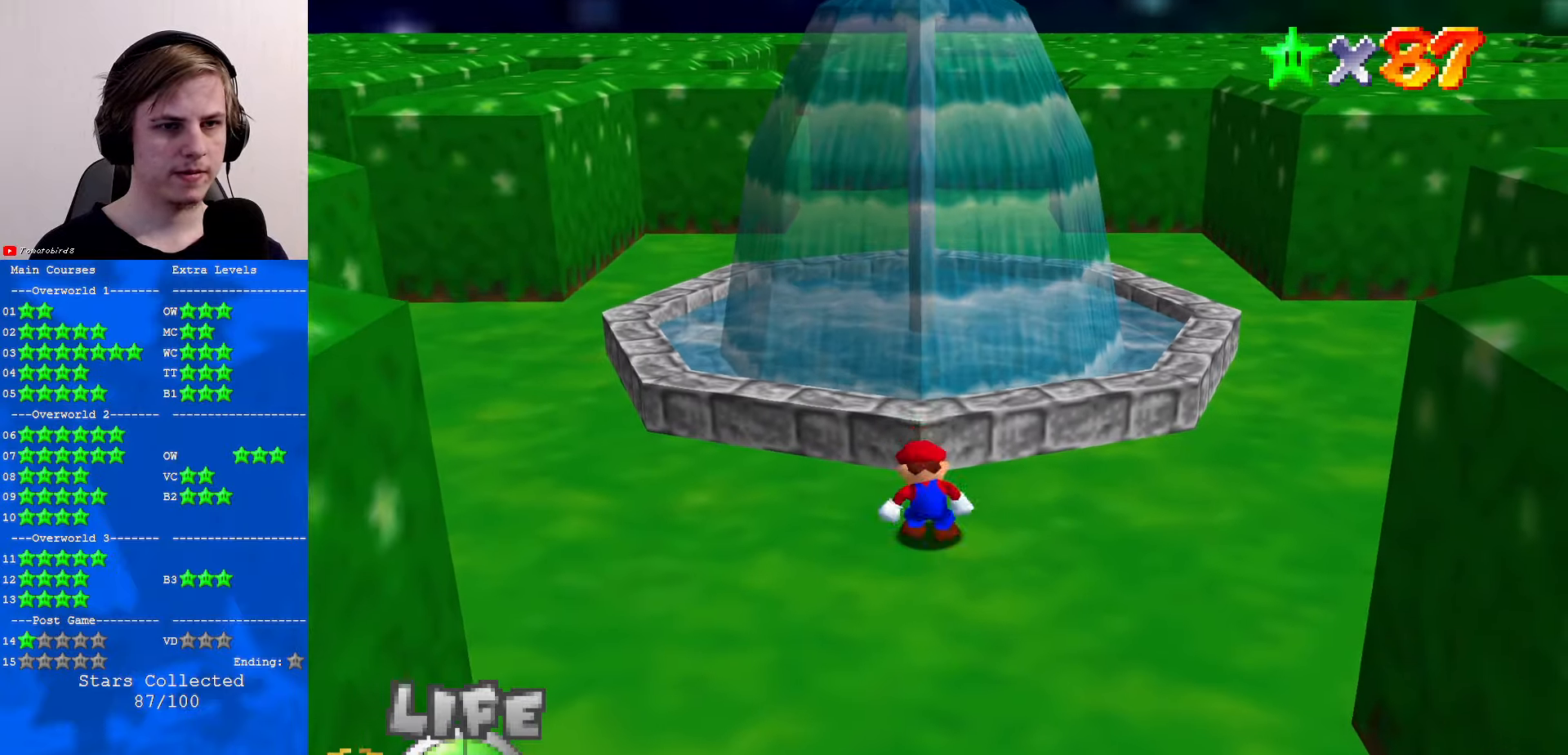
{"buttons": ["A"], "left_stick": "up", "events": [[67, "A", "down"], [67, "B", "down"], [134, "A", "up"], [134, "B", "up"], [267, "left_stick", "up"], [467, "A", "down"]]}
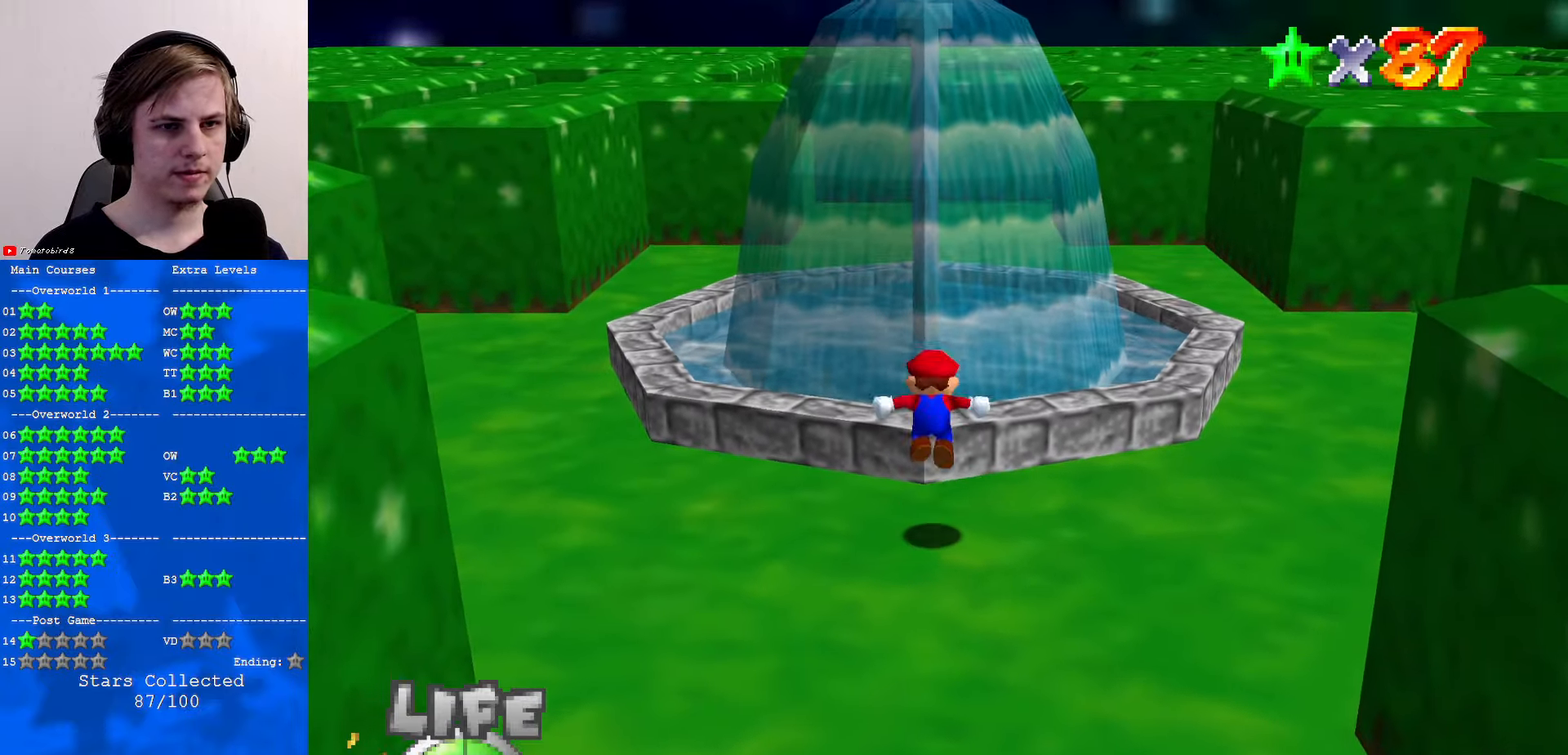
{"buttons": [], "left_stick": "up", "events": [[100, "A", "up"]]}
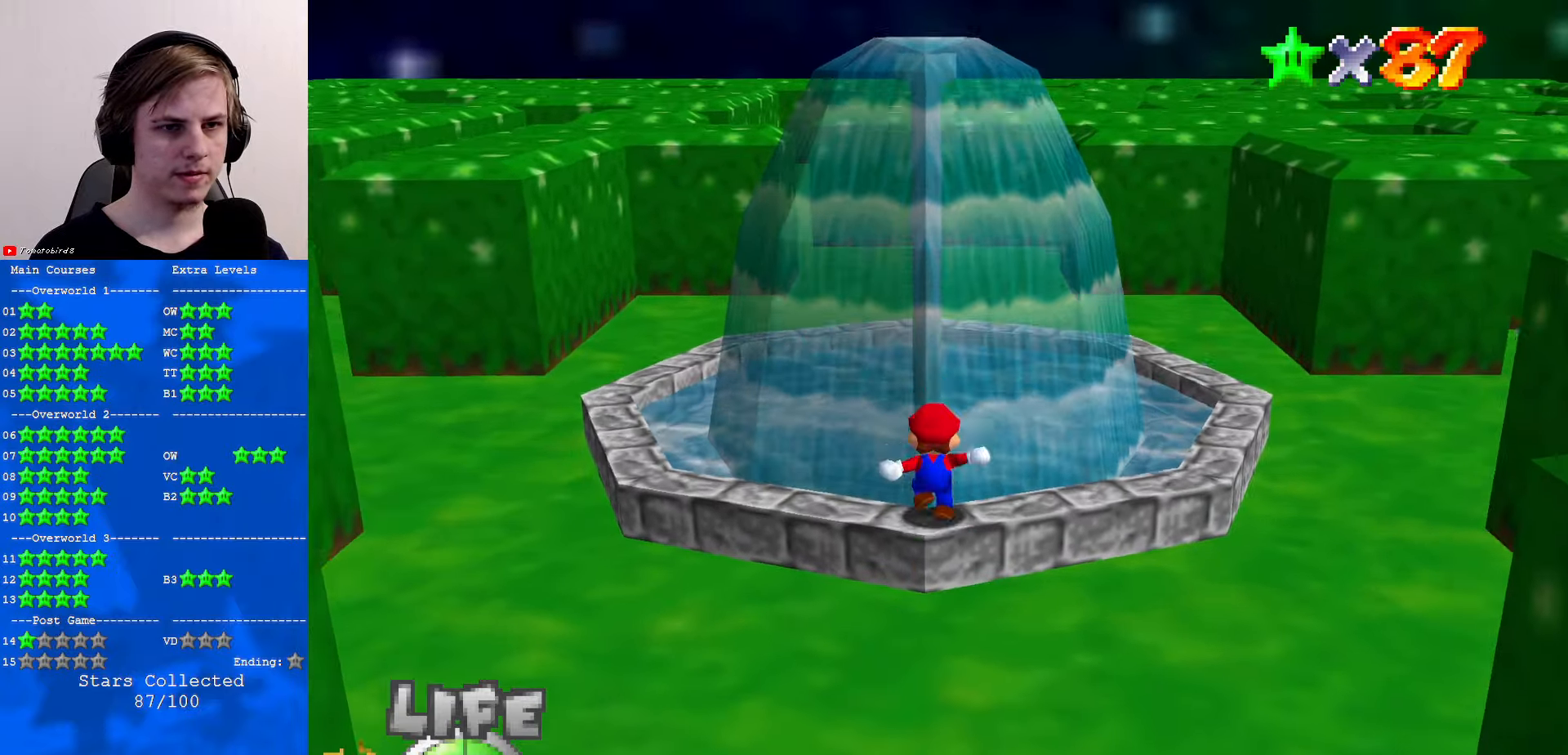
{"buttons": [], "left_stick": "up-left", "events": [[34, "A", "down"], [334, "A", "up"], [367, "C_DOWN", "down"], [400, "C_LEFT", "down"], [500, "C_DOWN", "up"], [500, "C_LEFT", "up"], [500, "left_stick", "up-left"]]}
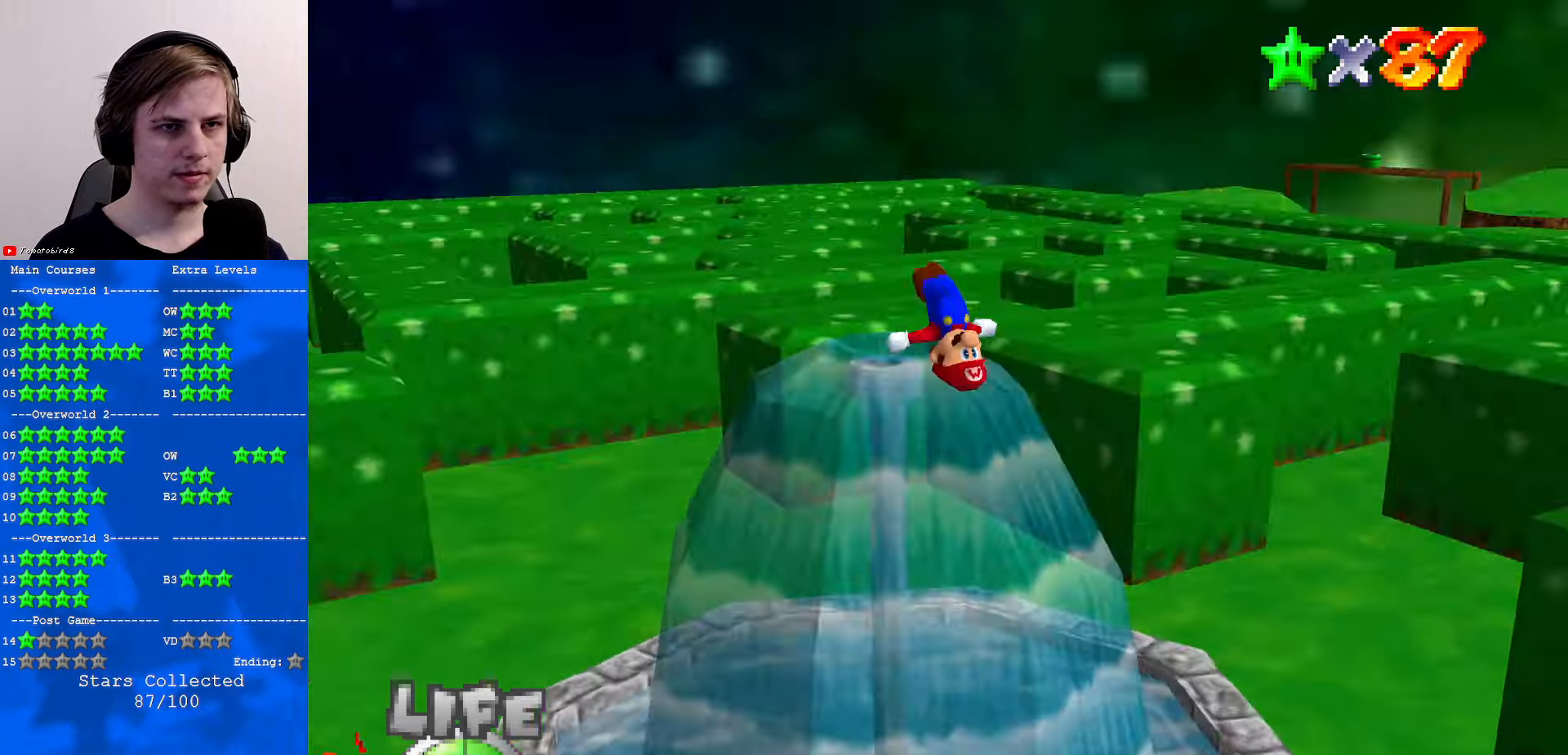
{"buttons": [], "left_stick": "center", "events": [[67, "C_LEFT", "down"], [134, "Z", "down"], [134, "left_stick", "center"], [234, "C_DOWN", "down"], [234, "Z", "up"], [300, "C_DOWN", "up"], [333, "C_LEFT", "up"]]}
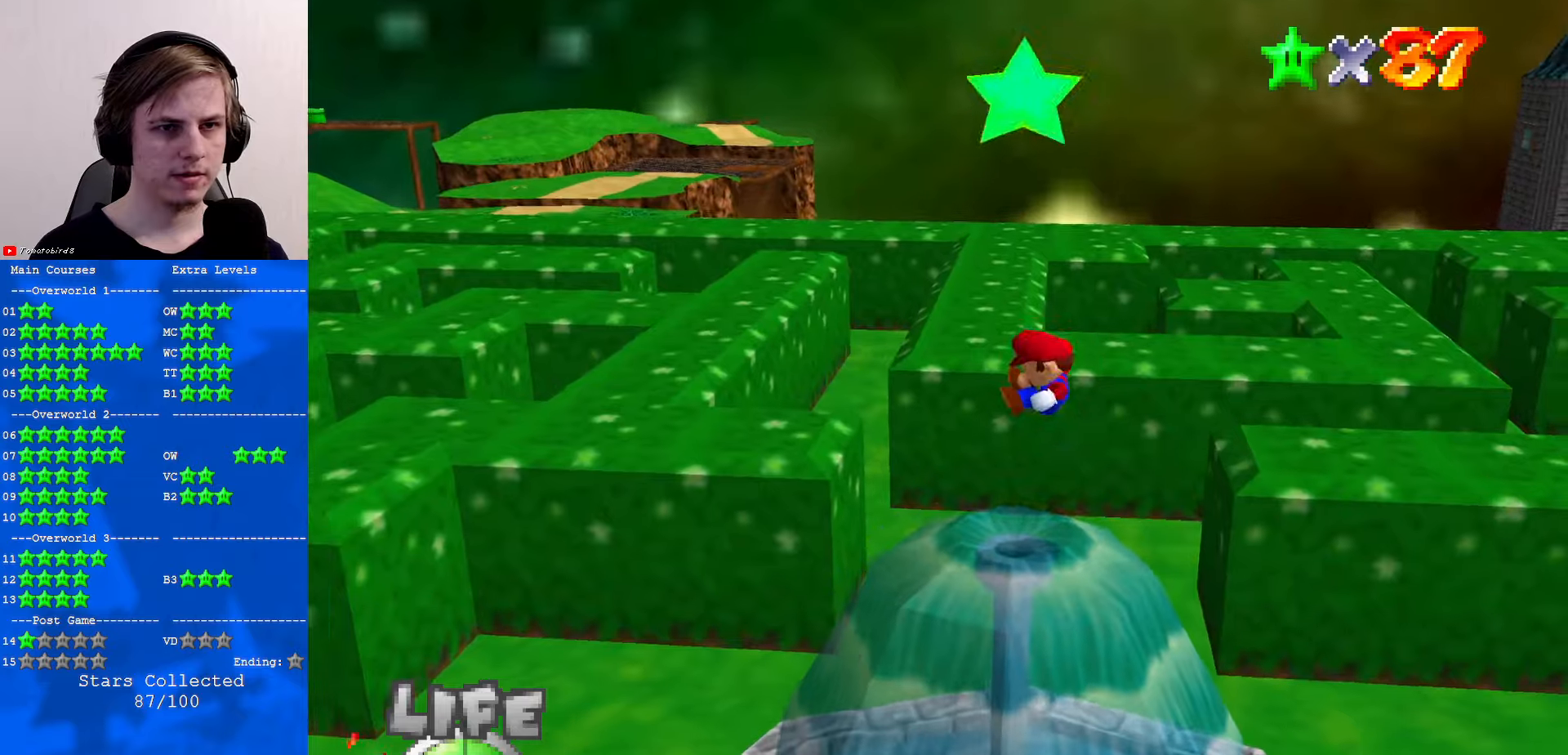
{"buttons": [], "left_stick": "center", "events": []}
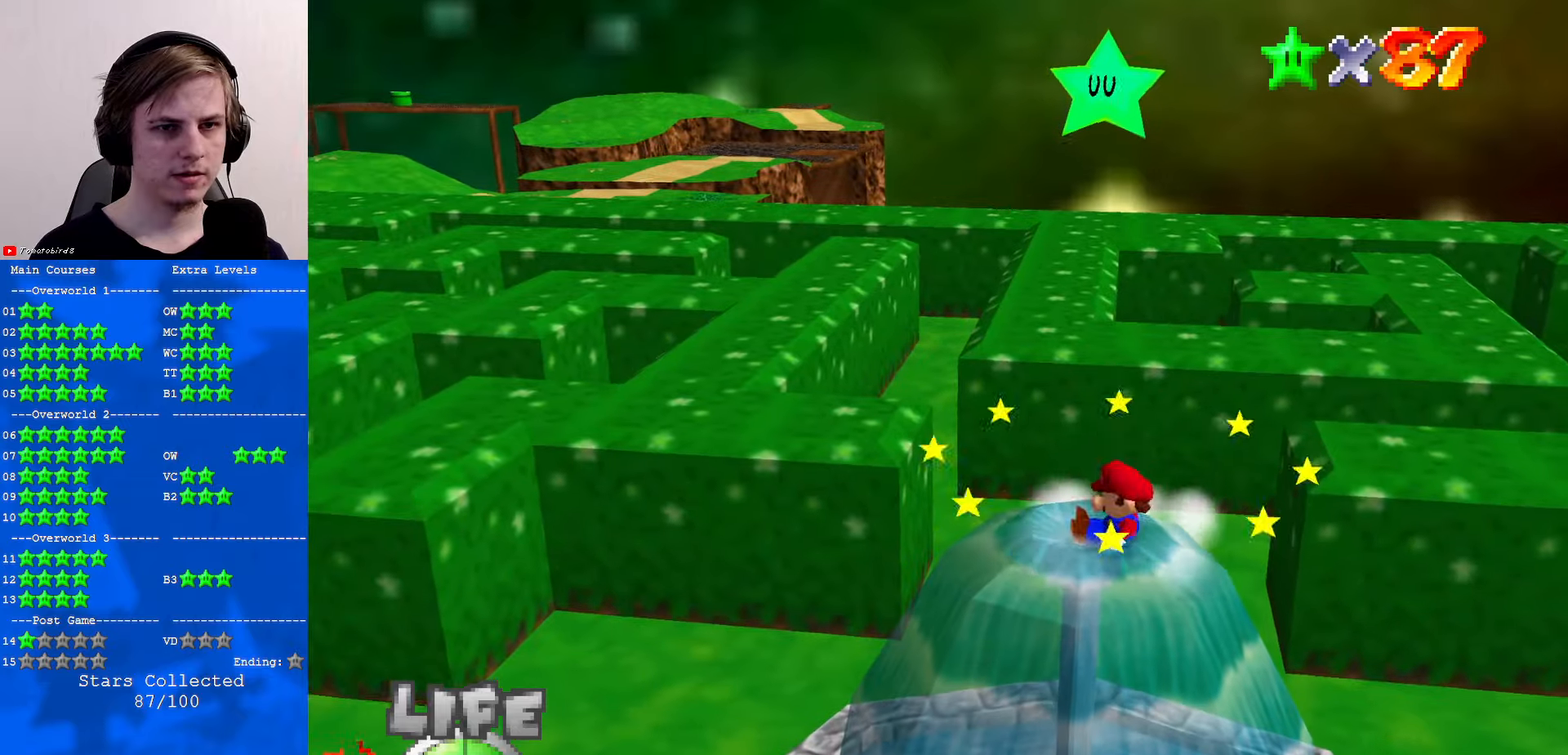
{"buttons": ["A"], "left_stick": "center", "events": [[66, "A", "down"], [66, "B", "down"], [166, "A", "up"], [166, "B", "up"], [433, "A", "down"]]}
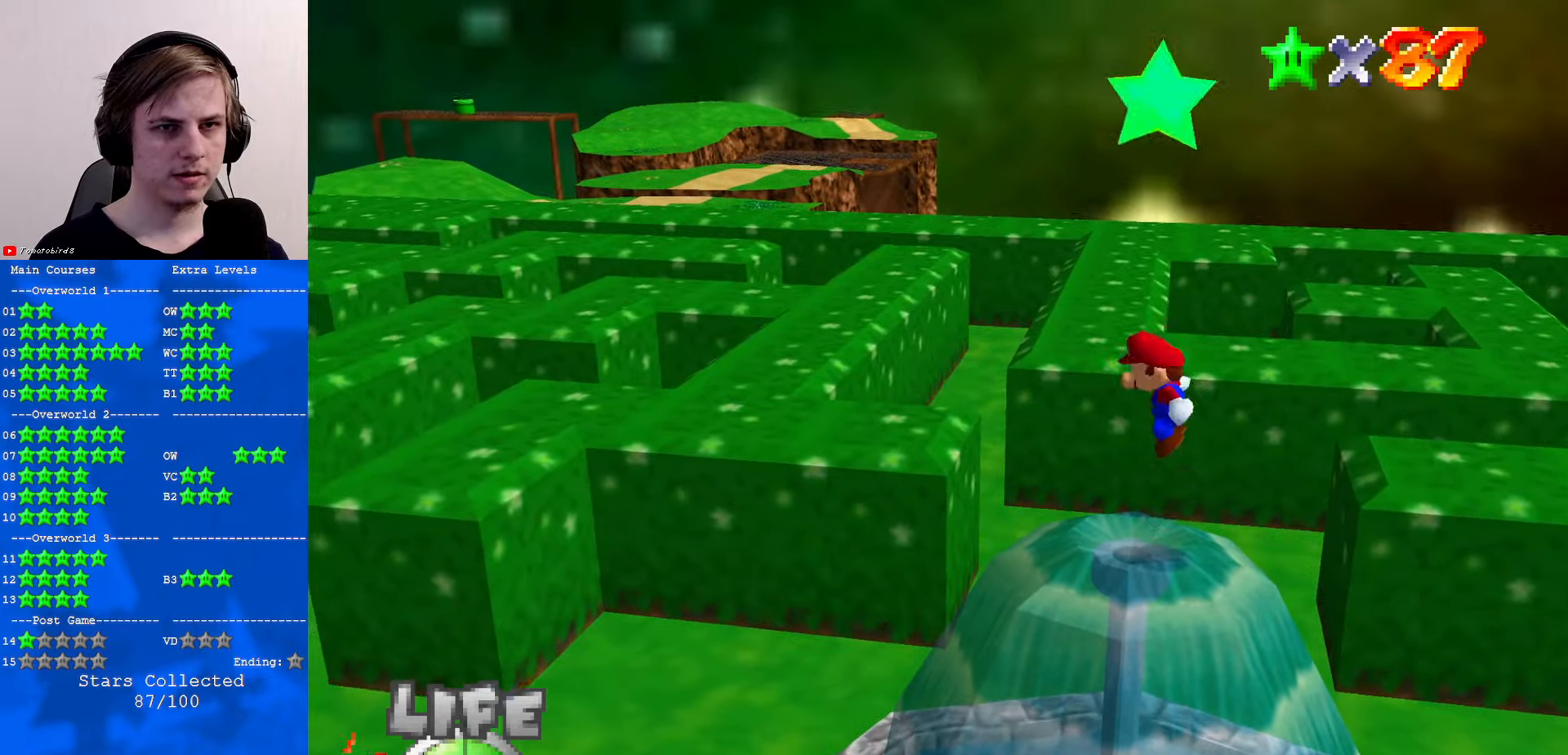
{"buttons": [], "left_stick": "center", "events": [[33, "left_stick", "left"], [266, "left_stick", "center"], [300, "Z", "down"], [366, "A", "up"], [400, "Z", "up"]]}
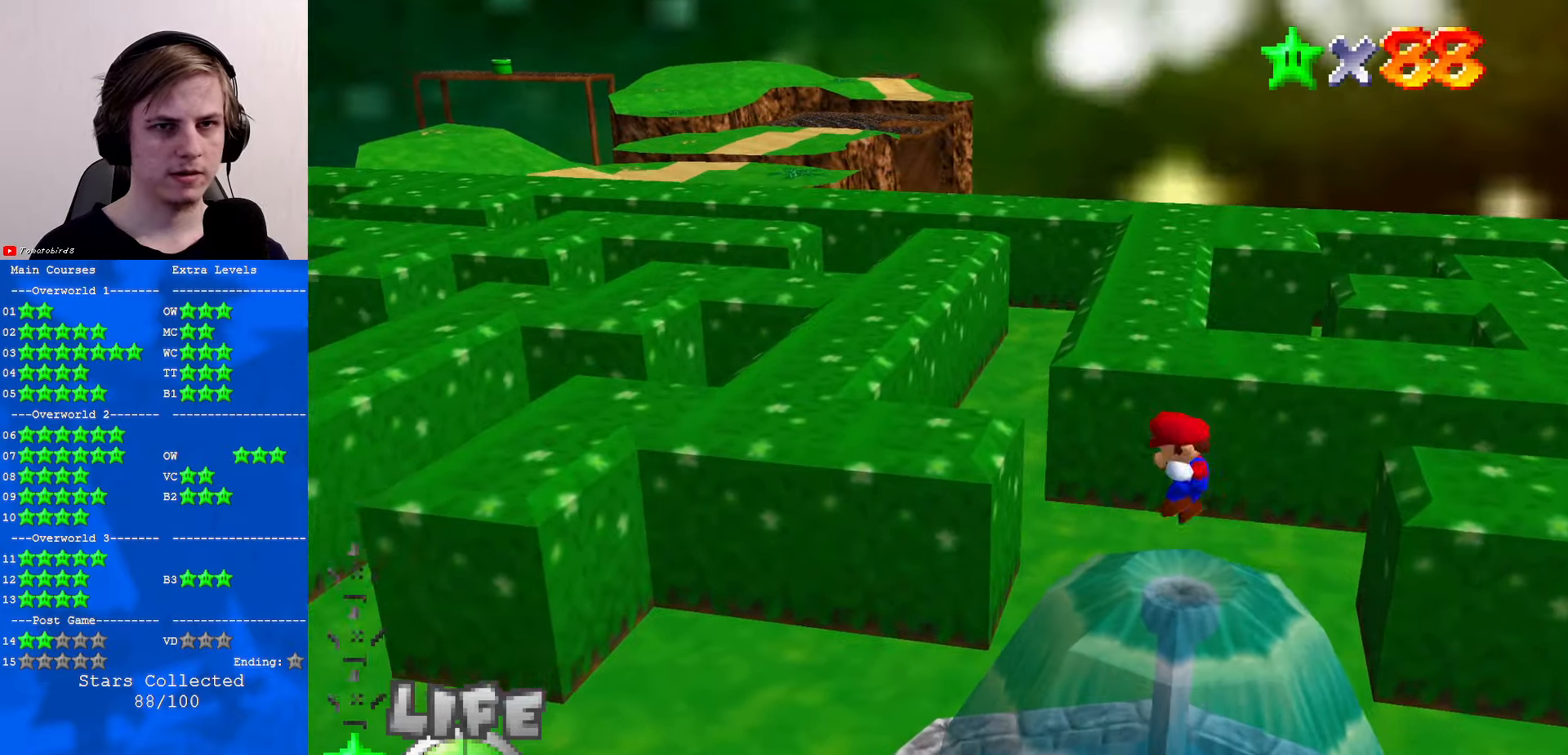
{"buttons": [], "left_stick": "center", "events": []}
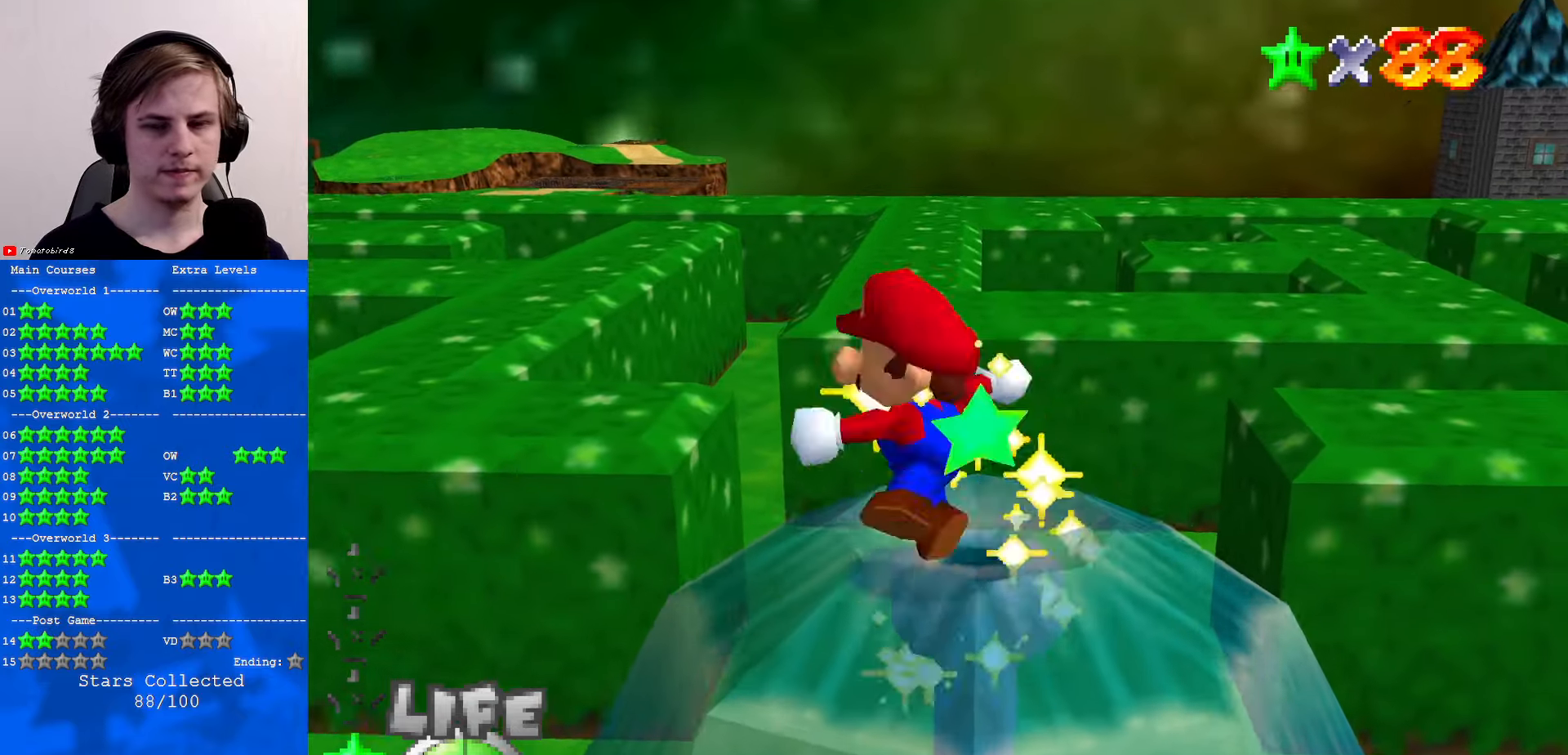
{"buttons": [], "left_stick": "center", "events": []}
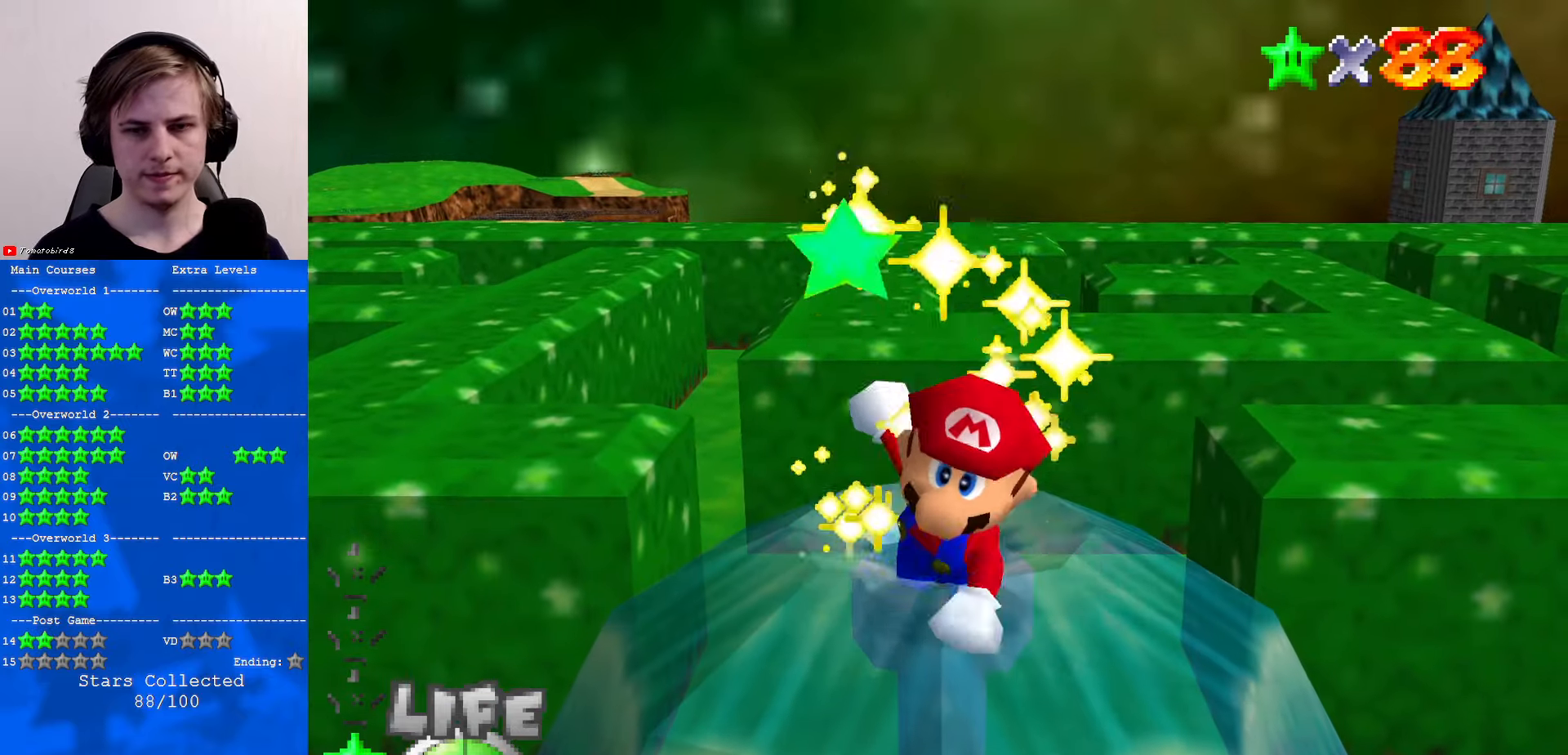
{"buttons": [], "left_stick": "center", "events": []}
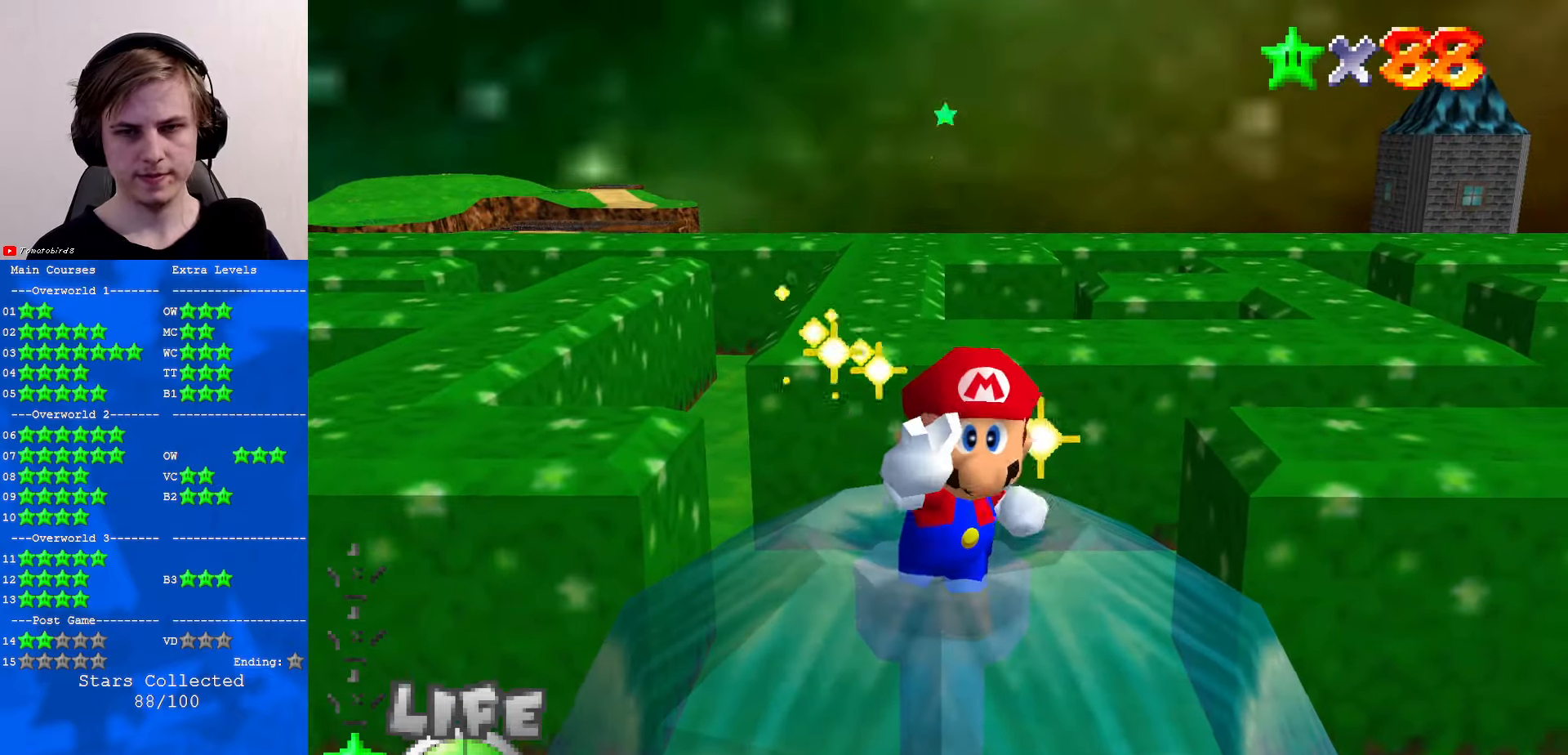
{"buttons": [], "left_stick": "center", "events": []}
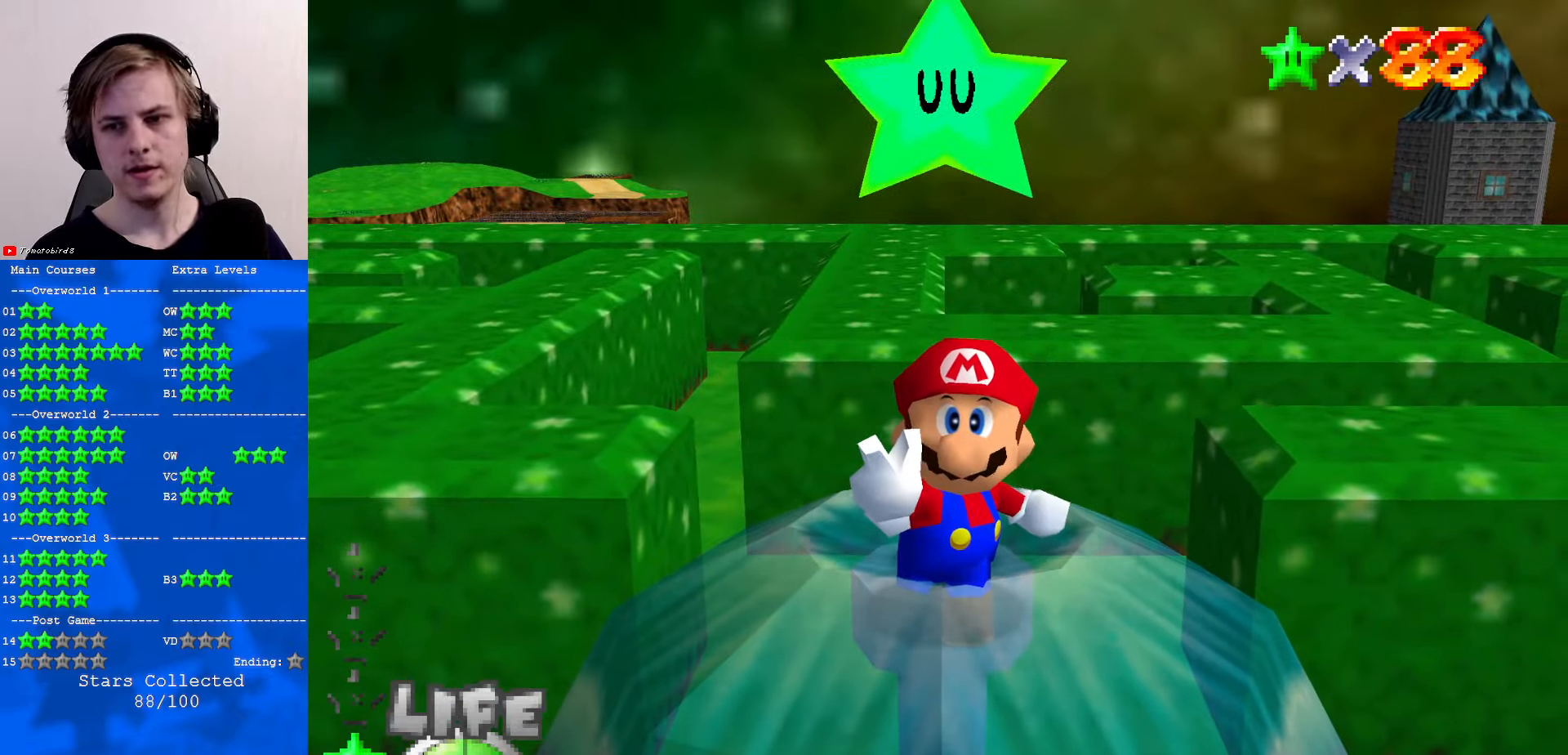
{"buttons": [], "left_stick": "center", "events": []}
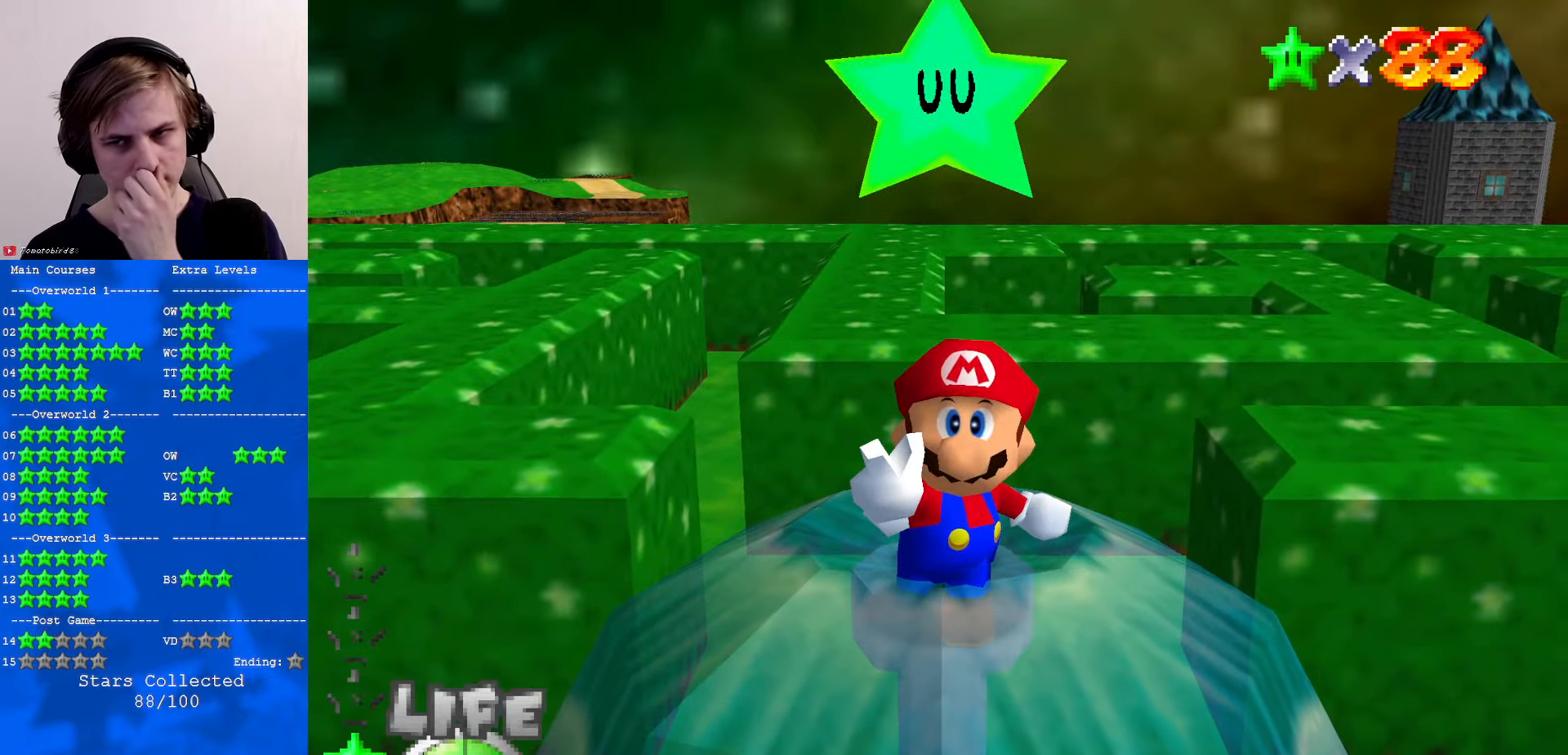
{"buttons": [], "left_stick": "center", "events": []}
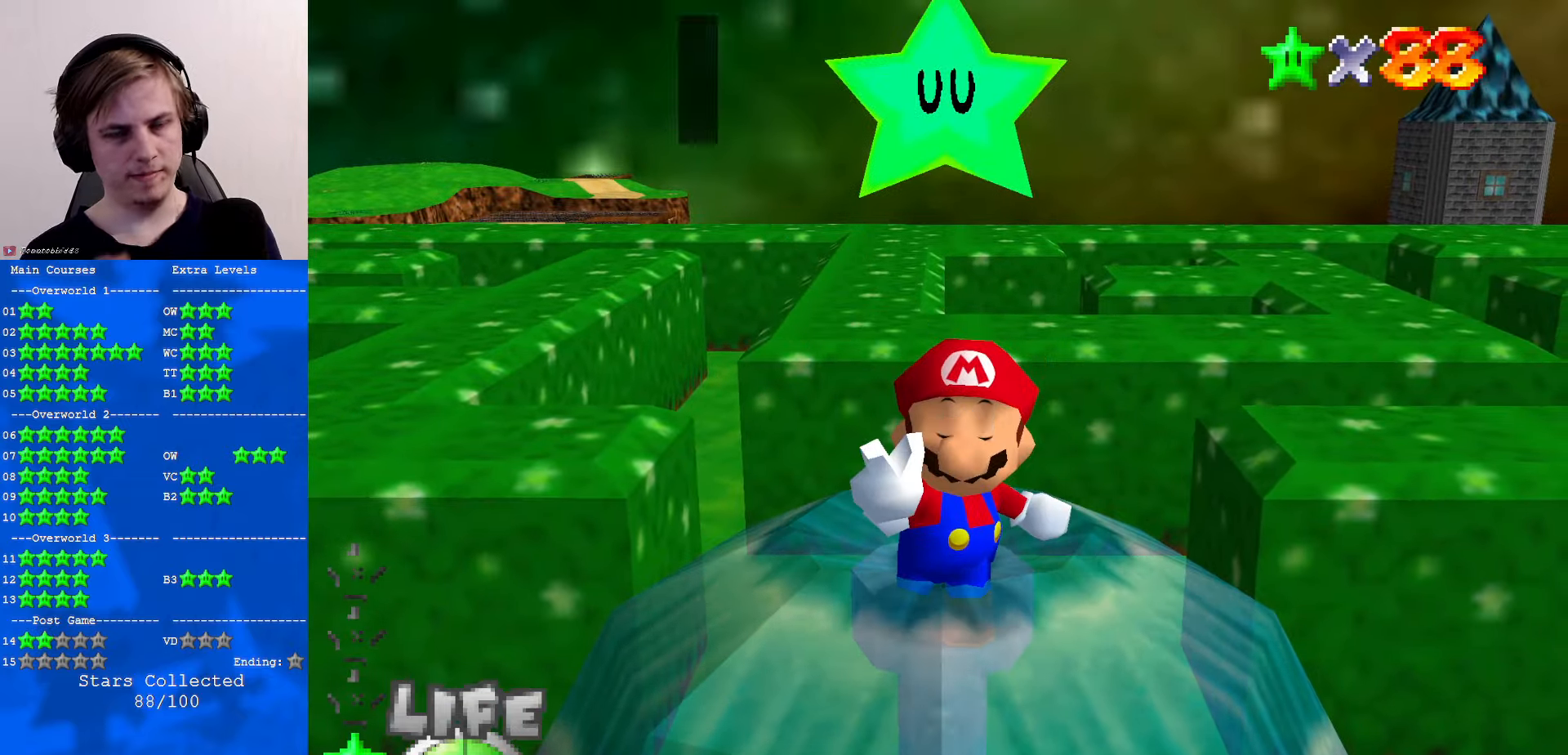
{"buttons": [], "left_stick": "center", "events": [[233, "A", "down"], [366, "A", "up"]]}
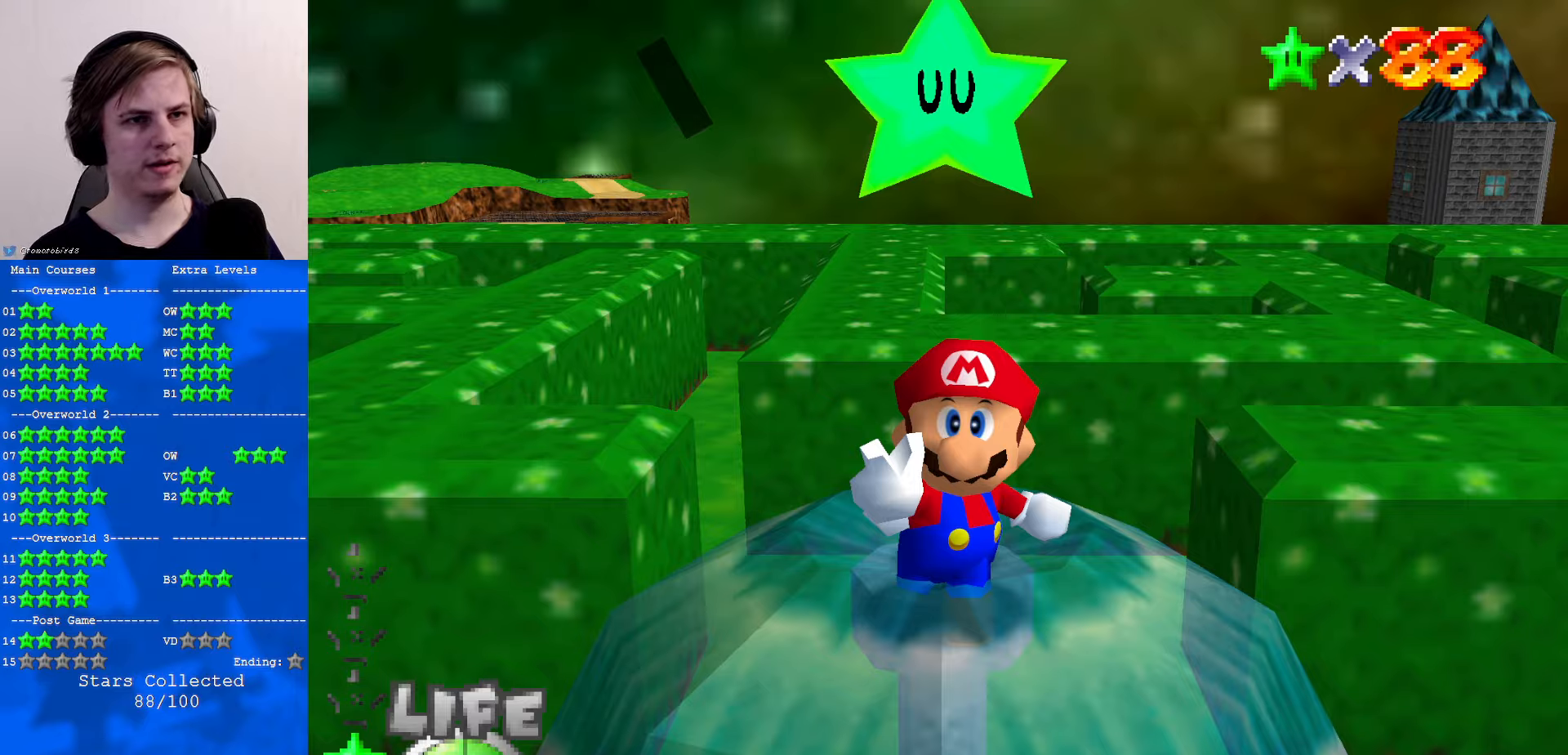
{"buttons": [], "left_stick": "center", "events": []}
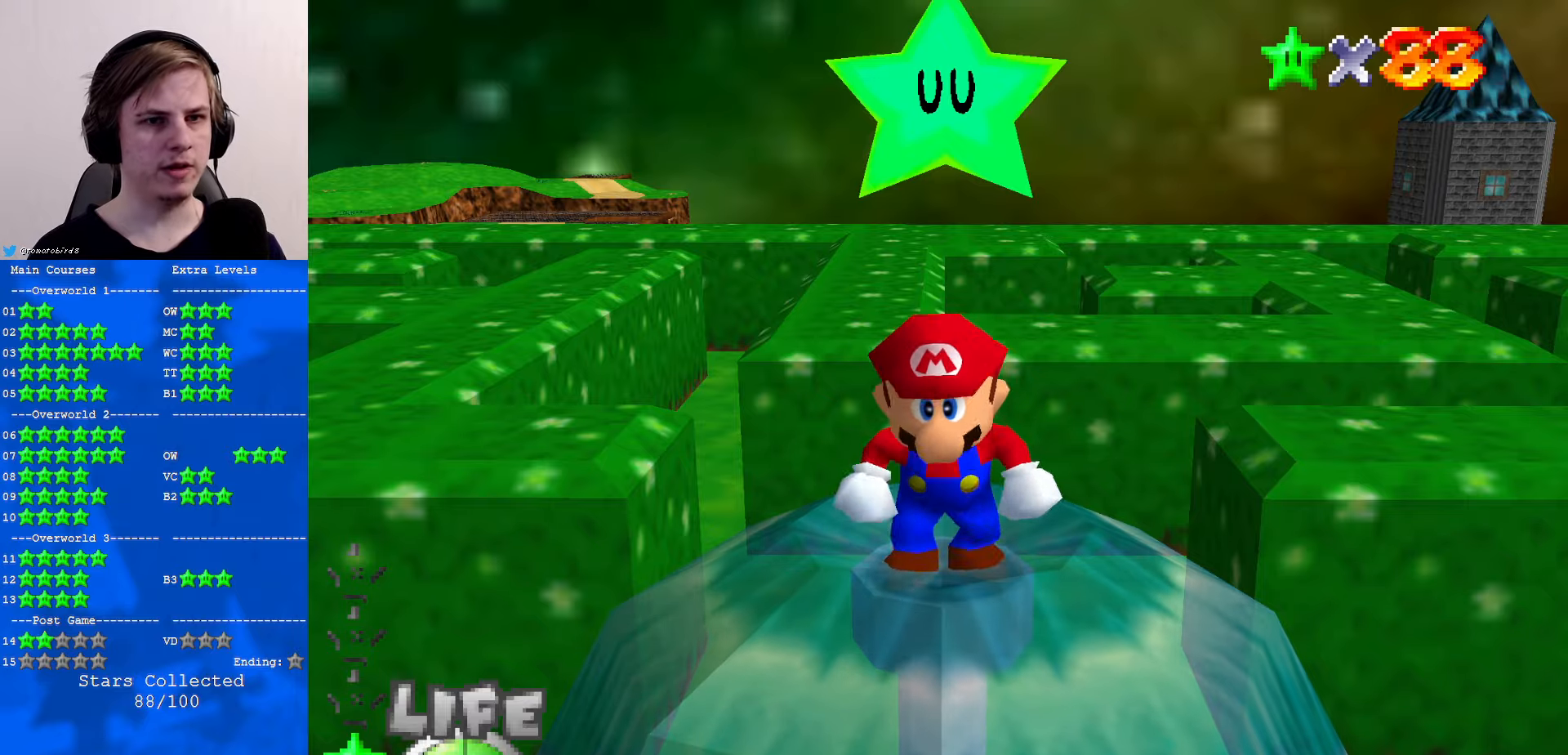
{"buttons": [], "left_stick": "center", "events": [[300, "C_RIGHT", "down"], [400, "C_RIGHT", "up"]]}
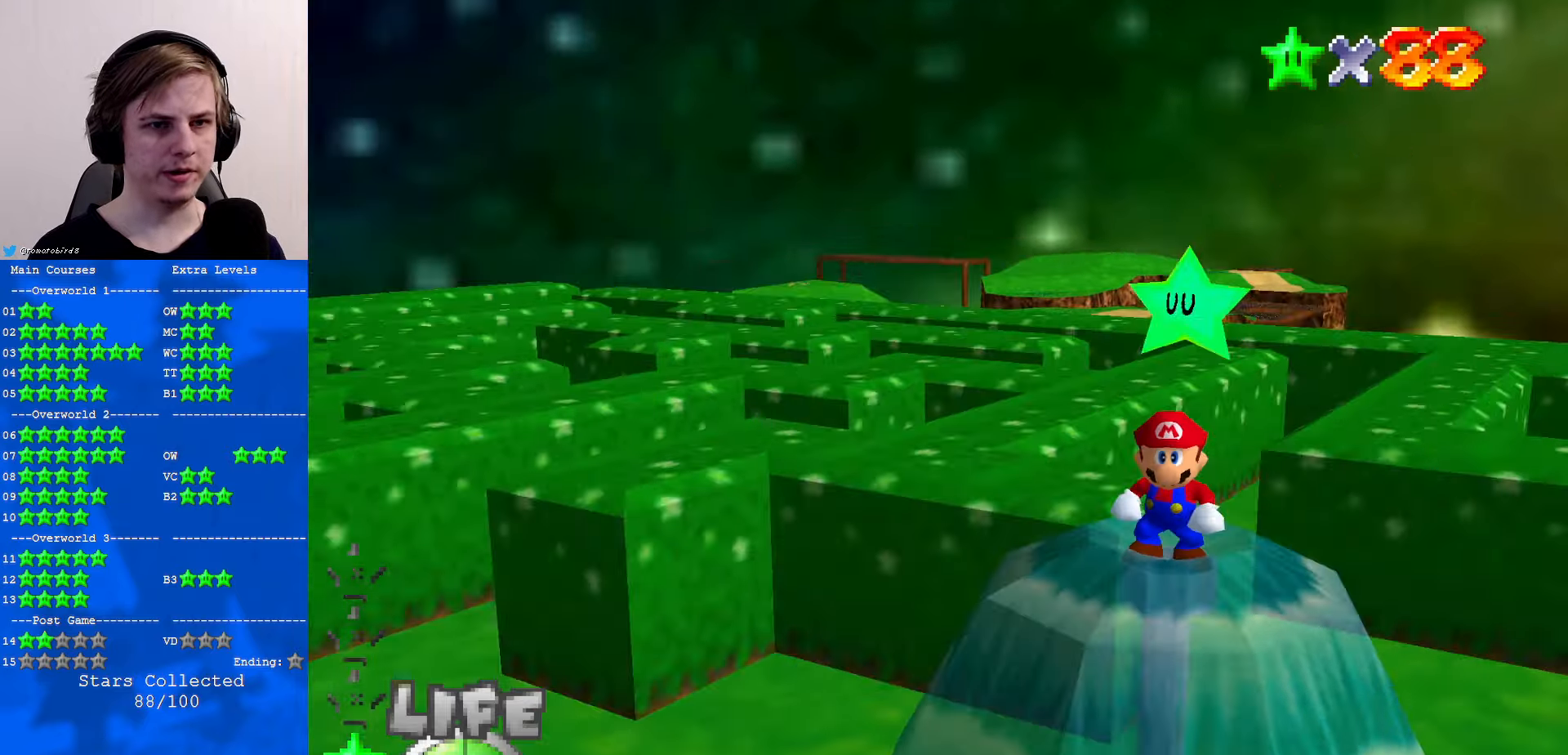
{"buttons": ["A"], "left_stick": "up", "events": [[267, "left_stick", "up"], [400, "A", "down"]]}
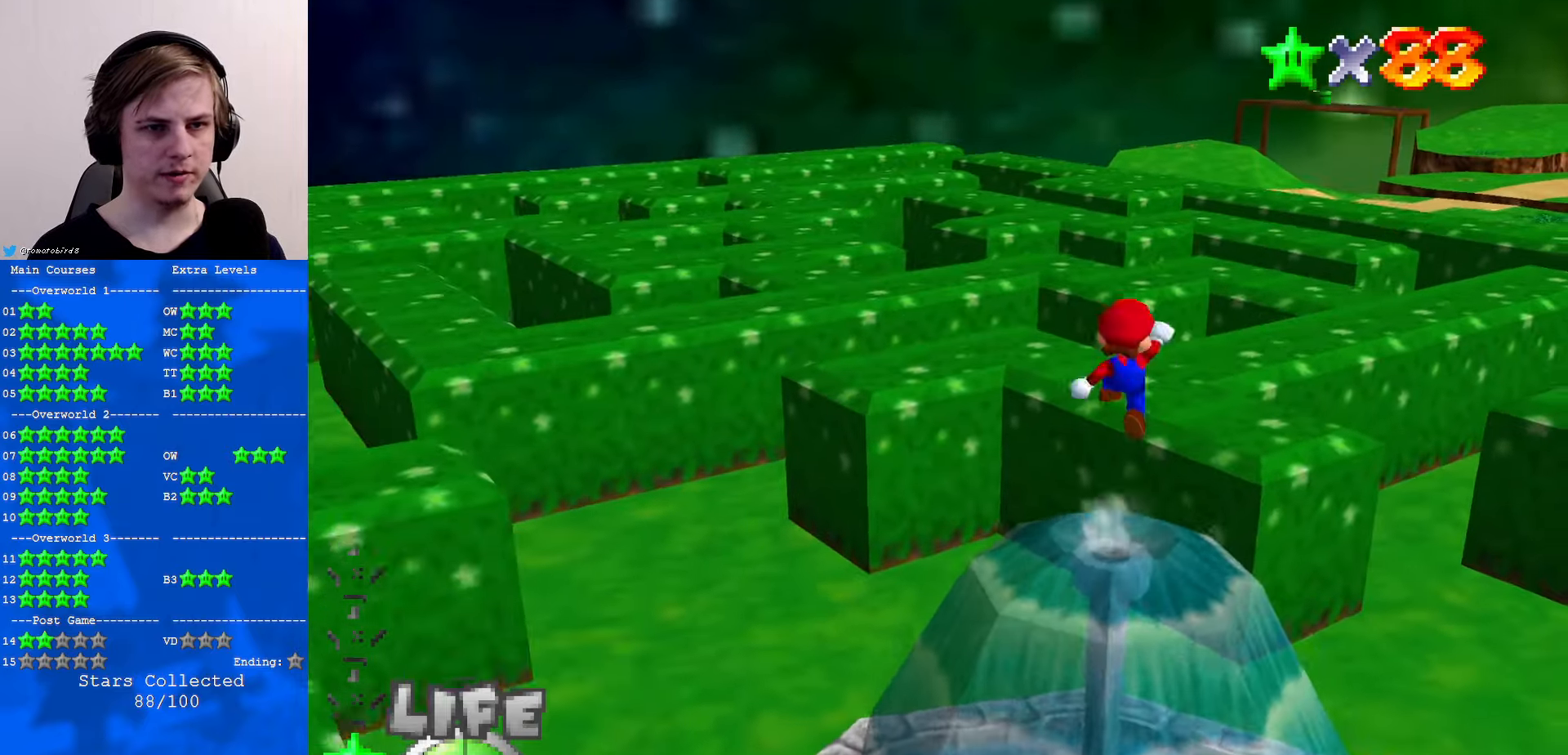
{"buttons": [], "left_stick": "up", "events": [[200, "A", "up"]]}
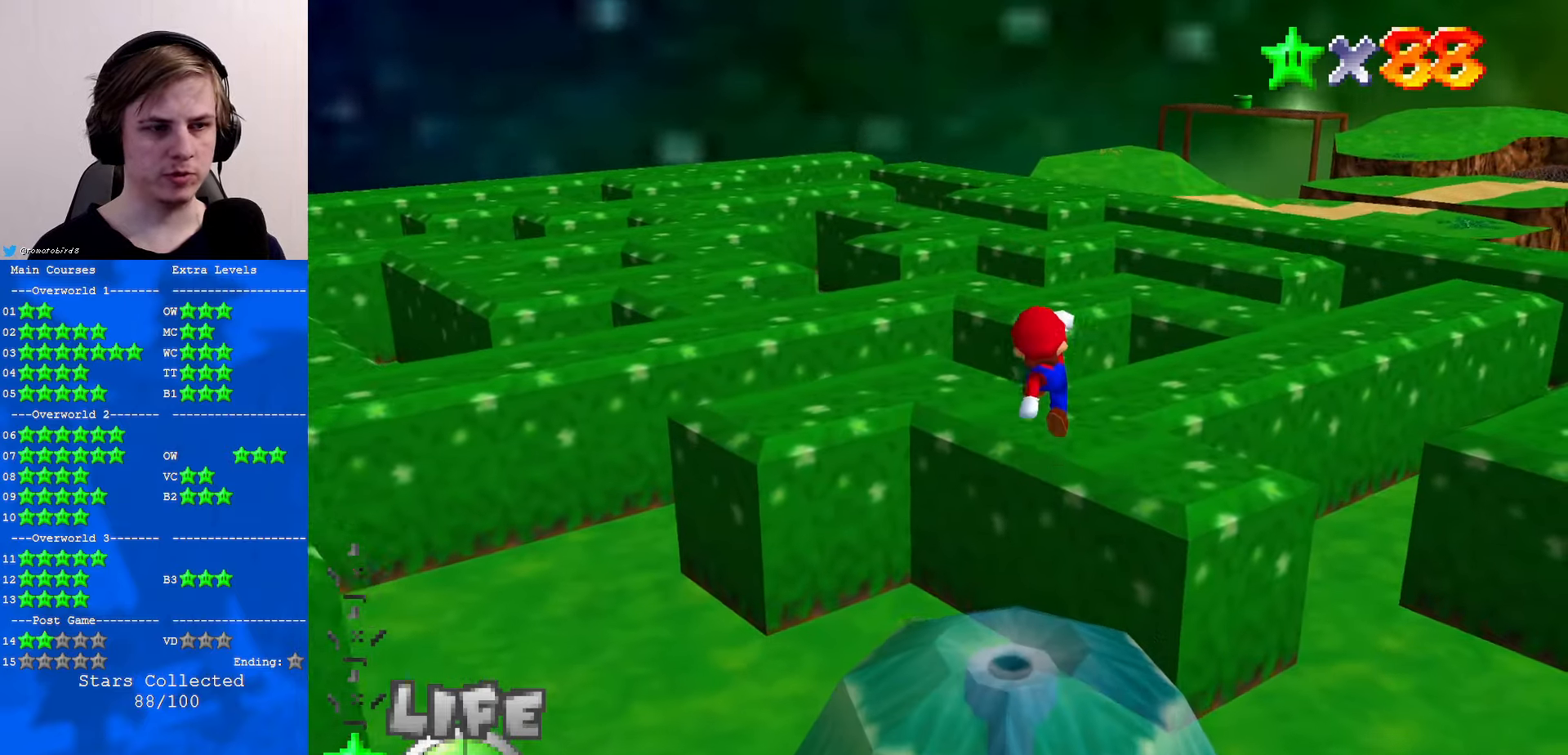
{"buttons": [], "left_stick": "up-left", "events": [[467, "left_stick", "up-left"]]}
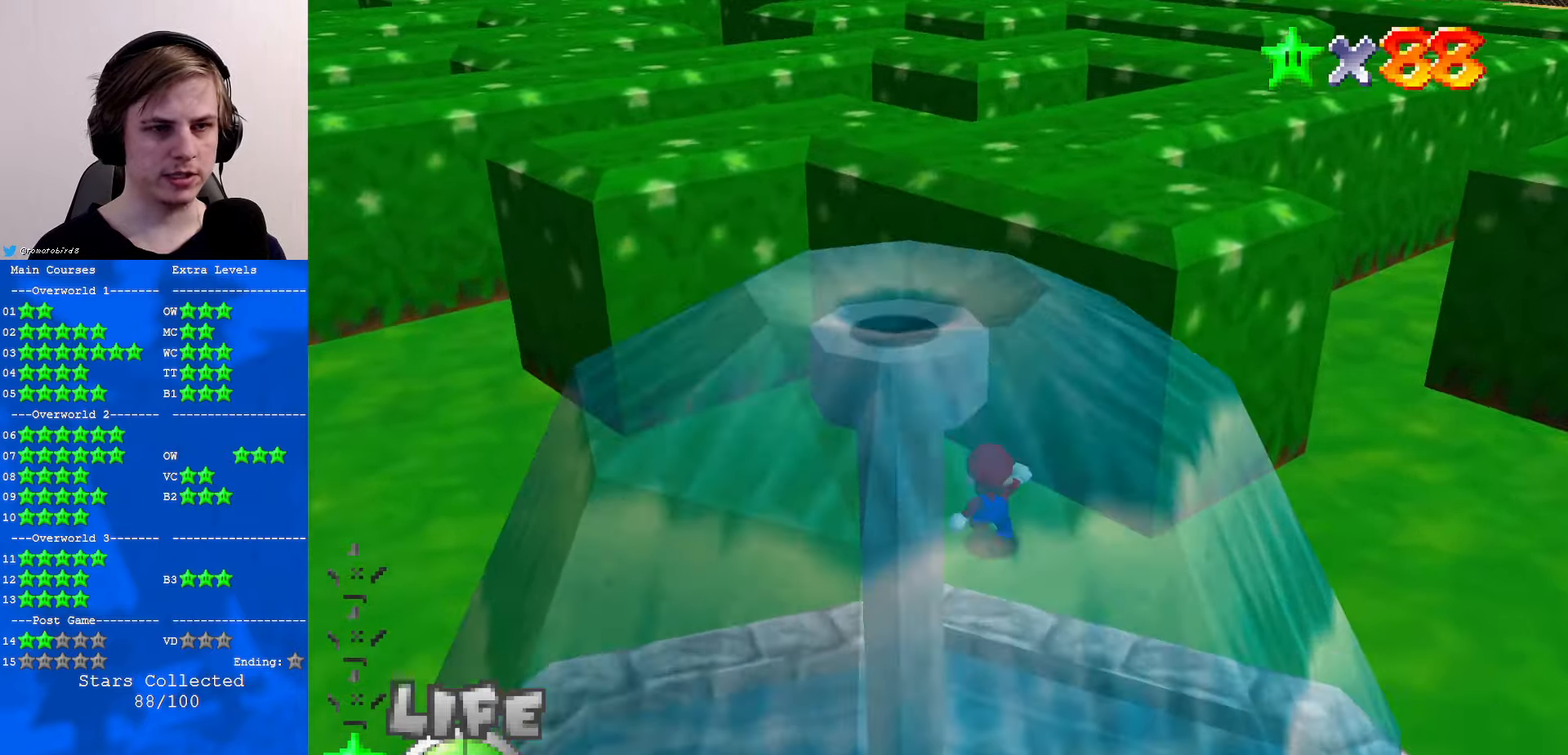
{"buttons": [], "left_stick": "up", "events": [[67, "A", "down"], [200, "left_stick", "left"], [500, "A", "up"], [500, "left_stick", "up"]]}
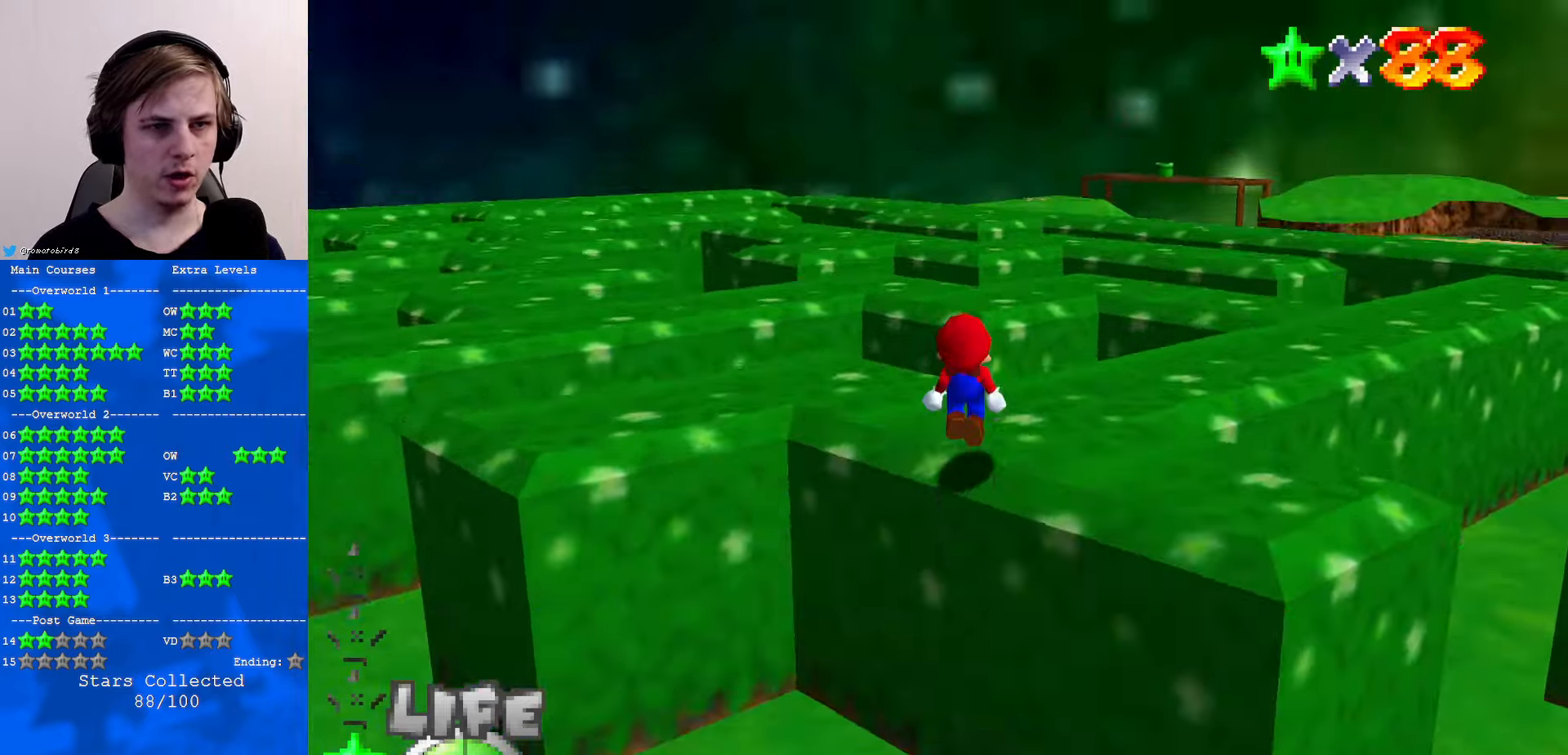
{"buttons": ["A"], "left_stick": "up-left", "events": [[67, "C_DOWN", "down"], [67, "C_LEFT", "down"], [233, "C_DOWN", "up"], [233, "C_LEFT", "up"], [333, "left_stick", "up-left"], [500, "A", "down"]]}
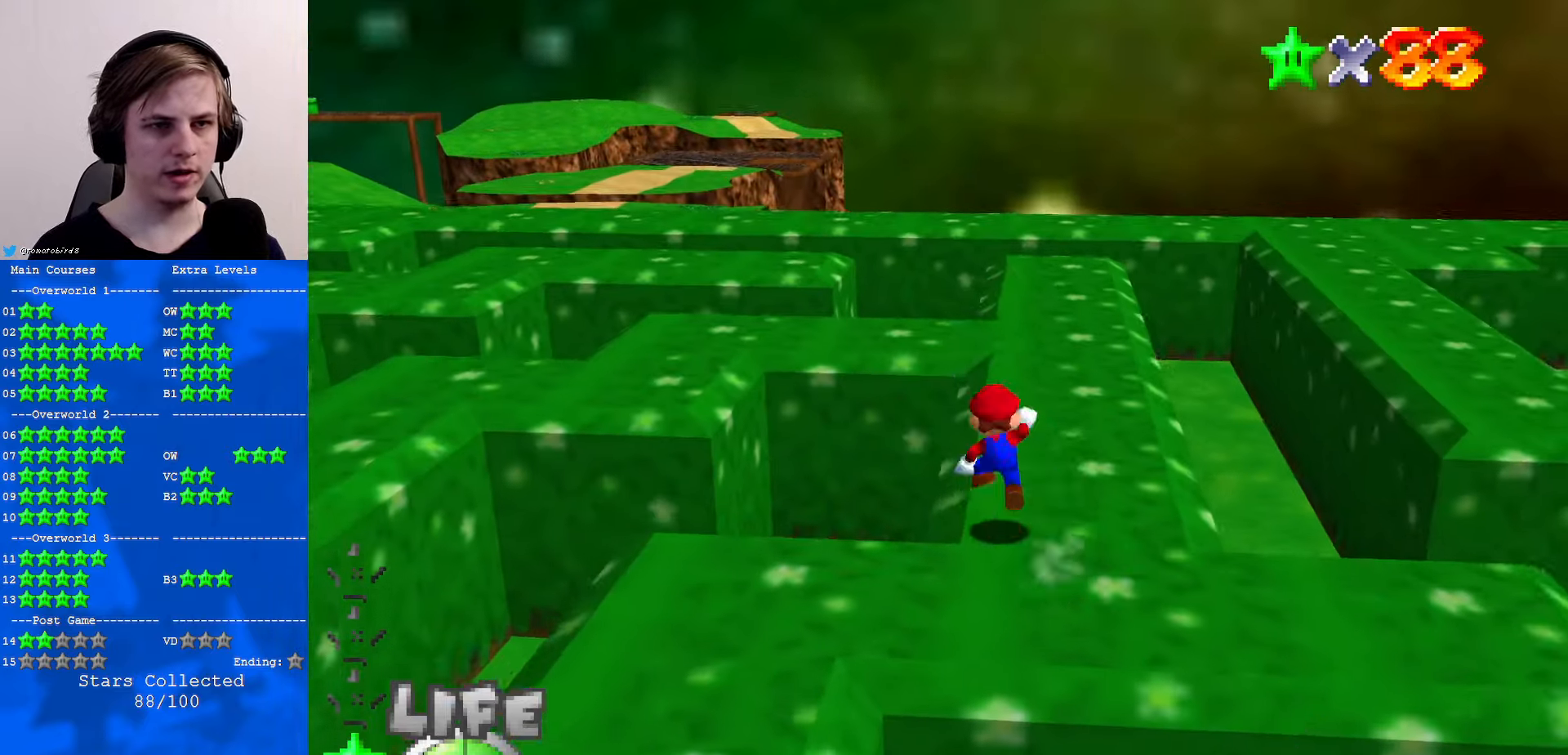
{"buttons": ["A"], "left_stick": "down", "events": [[467, "left_stick", "down"]]}
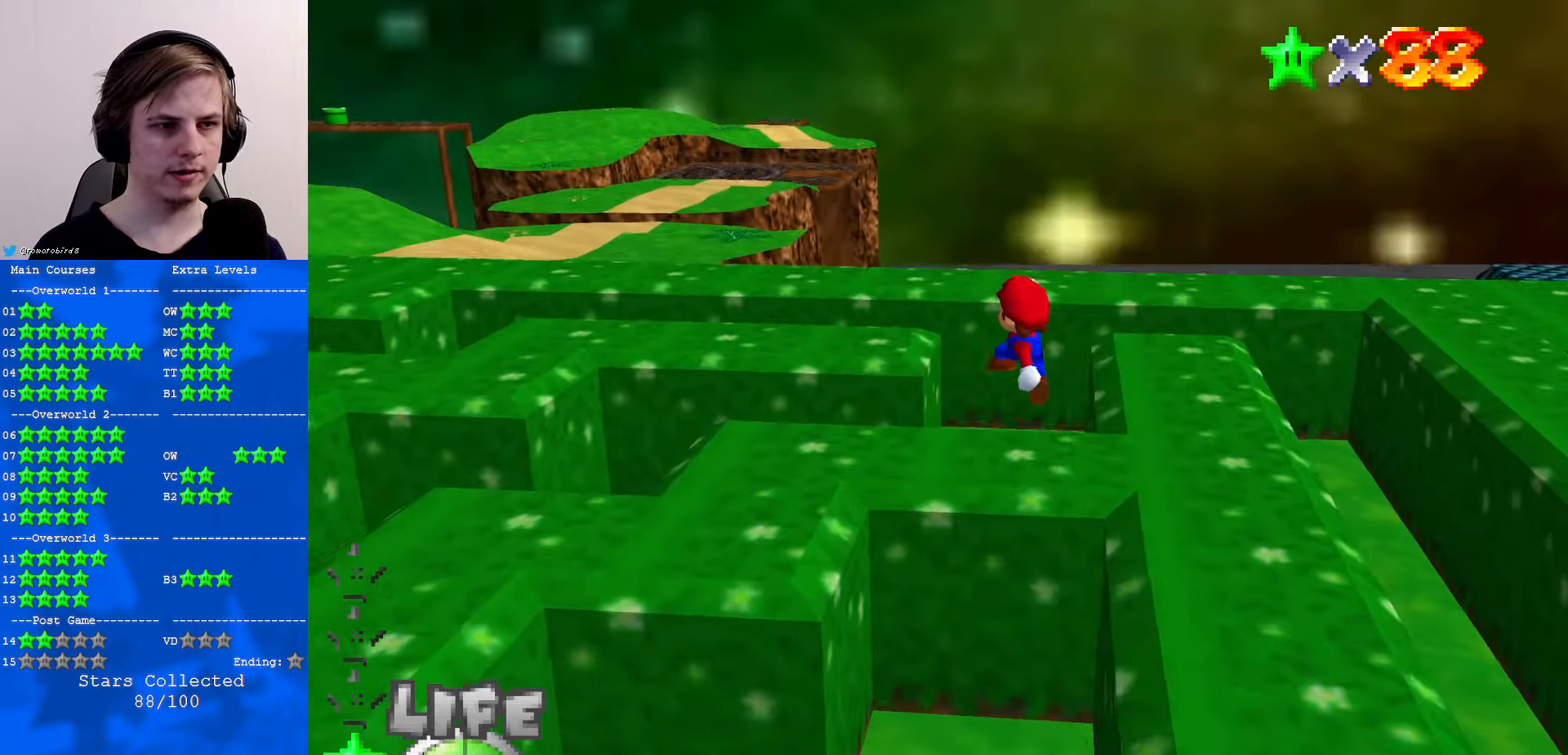
{"buttons": [], "left_stick": "up", "events": [[100, "B", "down"], [133, "left_stick", "up-left"], [200, "B", "up"], [233, "A", "up"], [400, "C_RIGHT", "down"], [400, "left_stick", "up"], [500, "C_RIGHT", "up"]]}
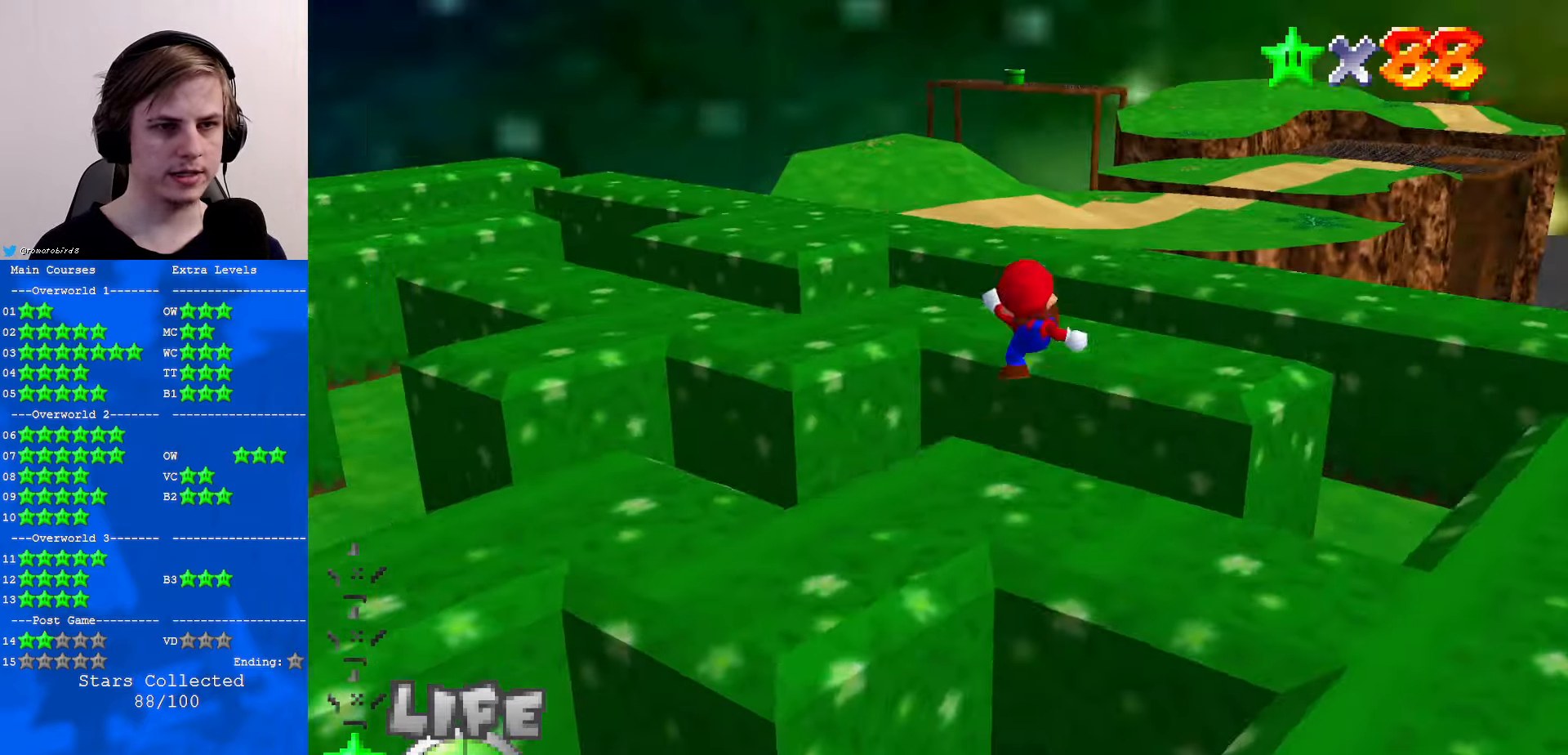
{"buttons": ["A"], "left_stick": "up", "events": [[400, "A", "down"]]}
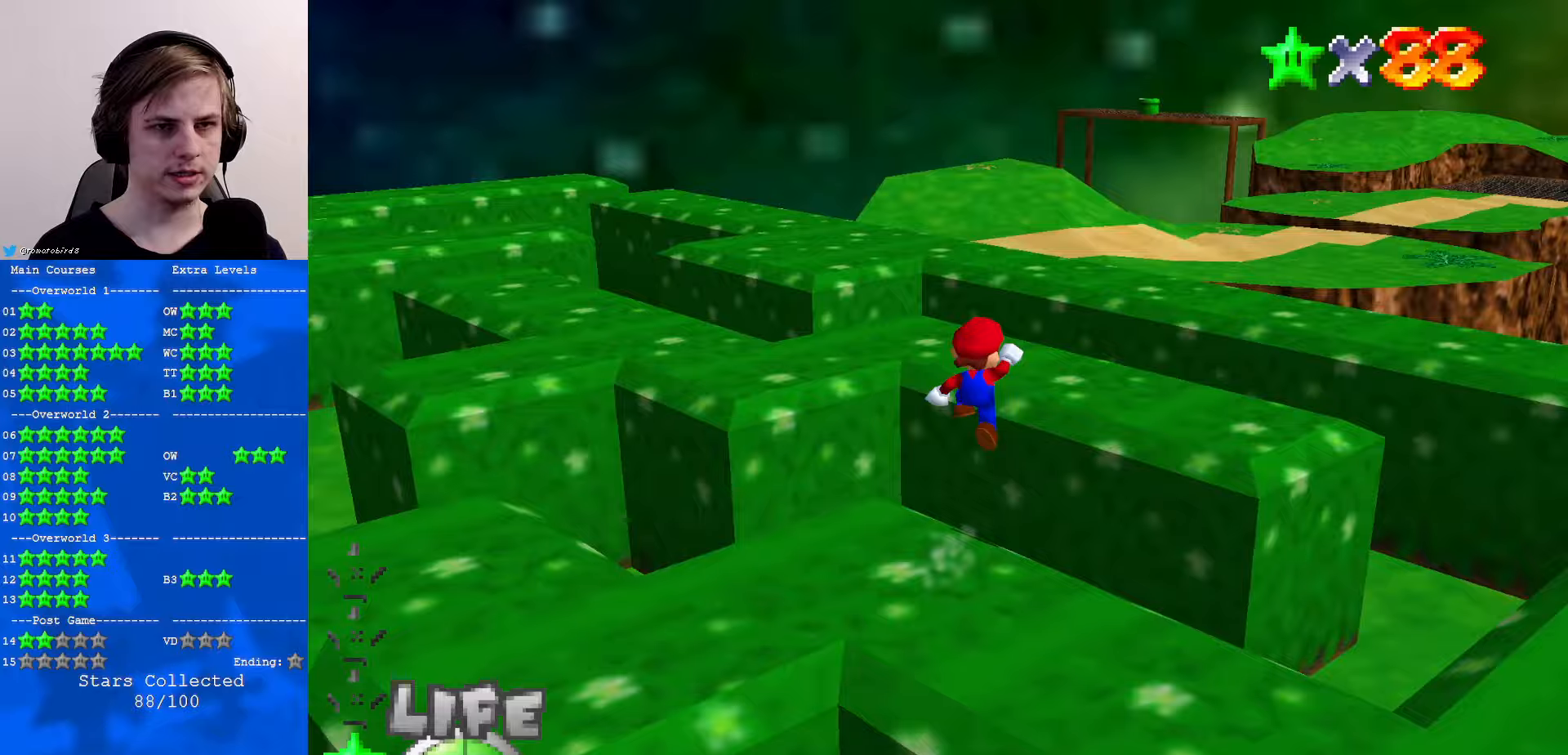
{"buttons": [], "left_stick": "up", "events": [[234, "A", "up"]]}
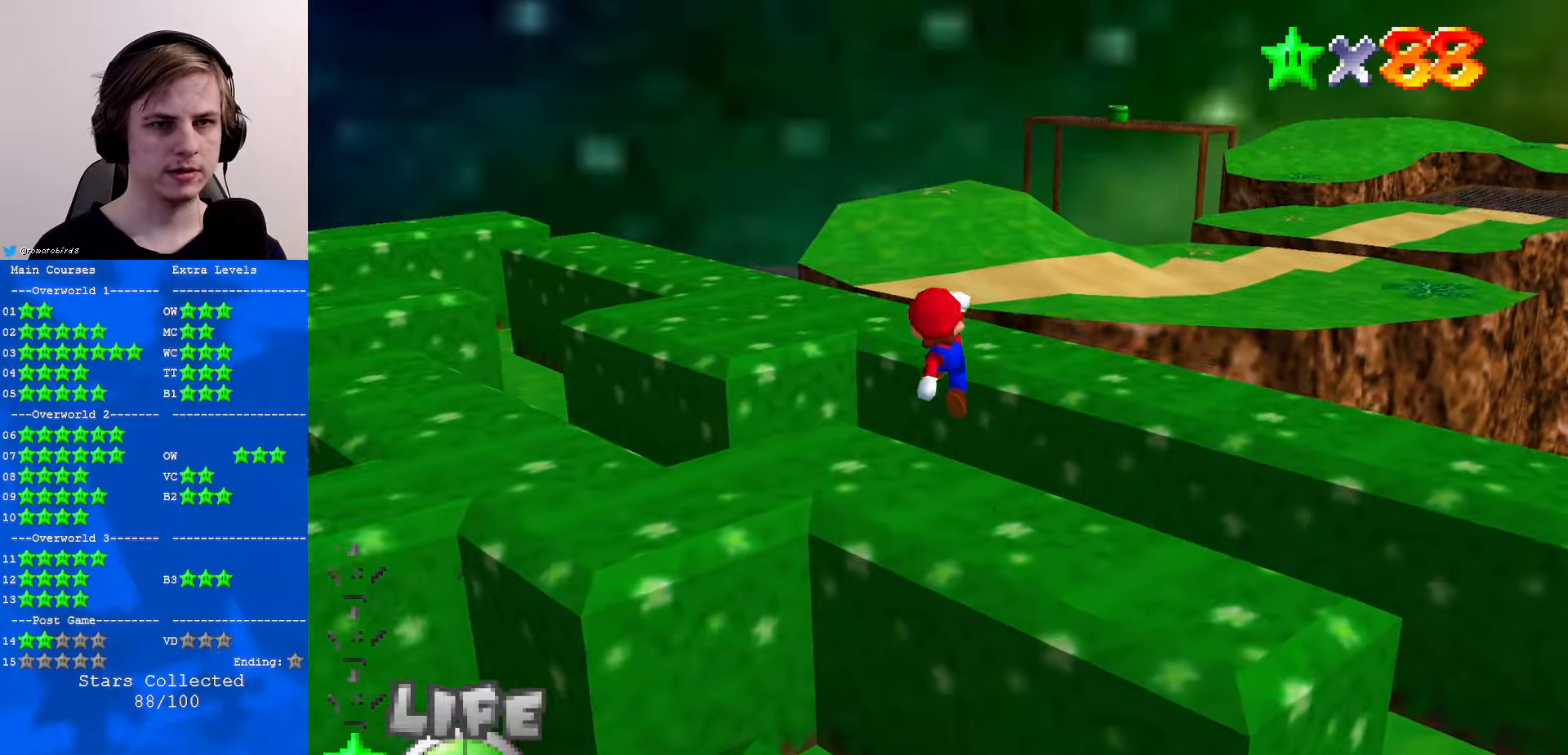
{"buttons": [], "left_stick": "up", "events": [[34, "B", "down"], [134, "B", "up"], [300, "B", "down"], [334, "A", "down"], [367, "B", "up"], [400, "A", "up"]]}
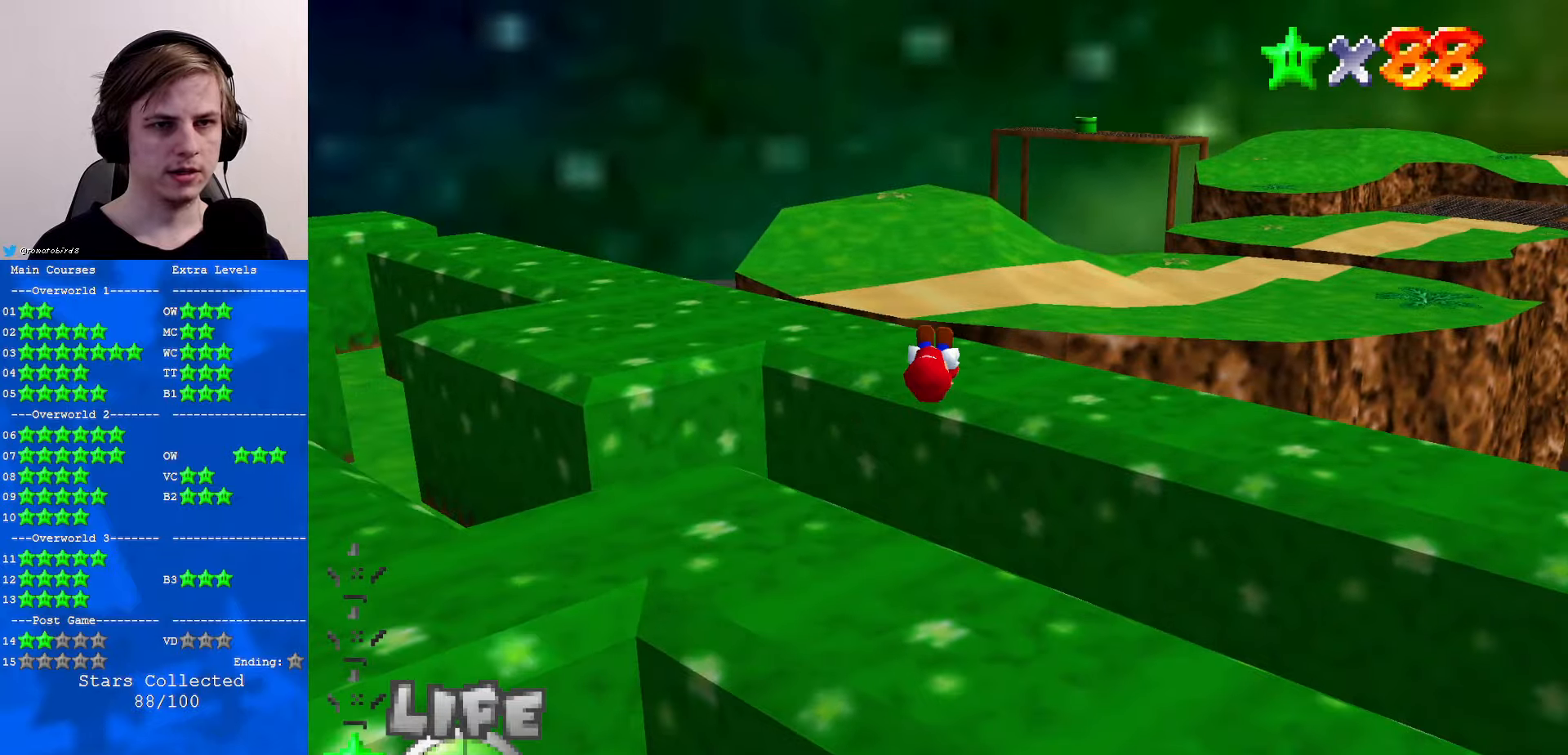
{"buttons": ["A"], "left_stick": "up", "events": [[34, "C_RIGHT", "down"], [67, "C_RIGHT", "up"], [167, "A", "down"]]}